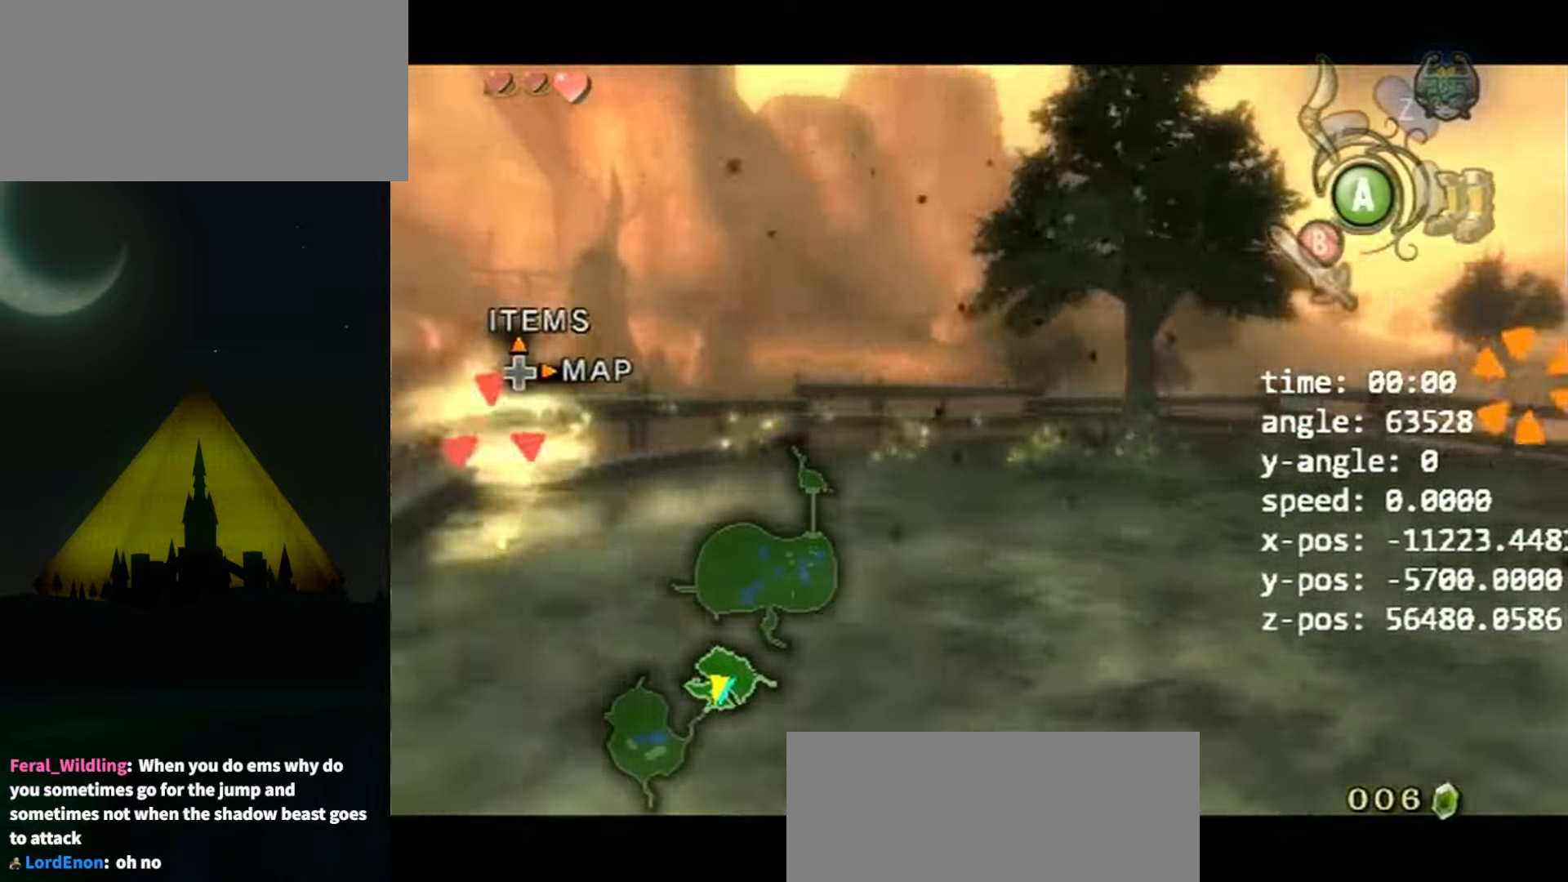
Gameplay with a controller (Nintendo layout); each line is a JSON object with the inputs held at the frame after it. "events" lists button and stick changes between this image and that frame as [ms after this image, input, new state], when the widget could be followed in between. Not read: L3 R3.
{"buttons": [], "left_stick": "center", "right_stick": "left", "events": []}
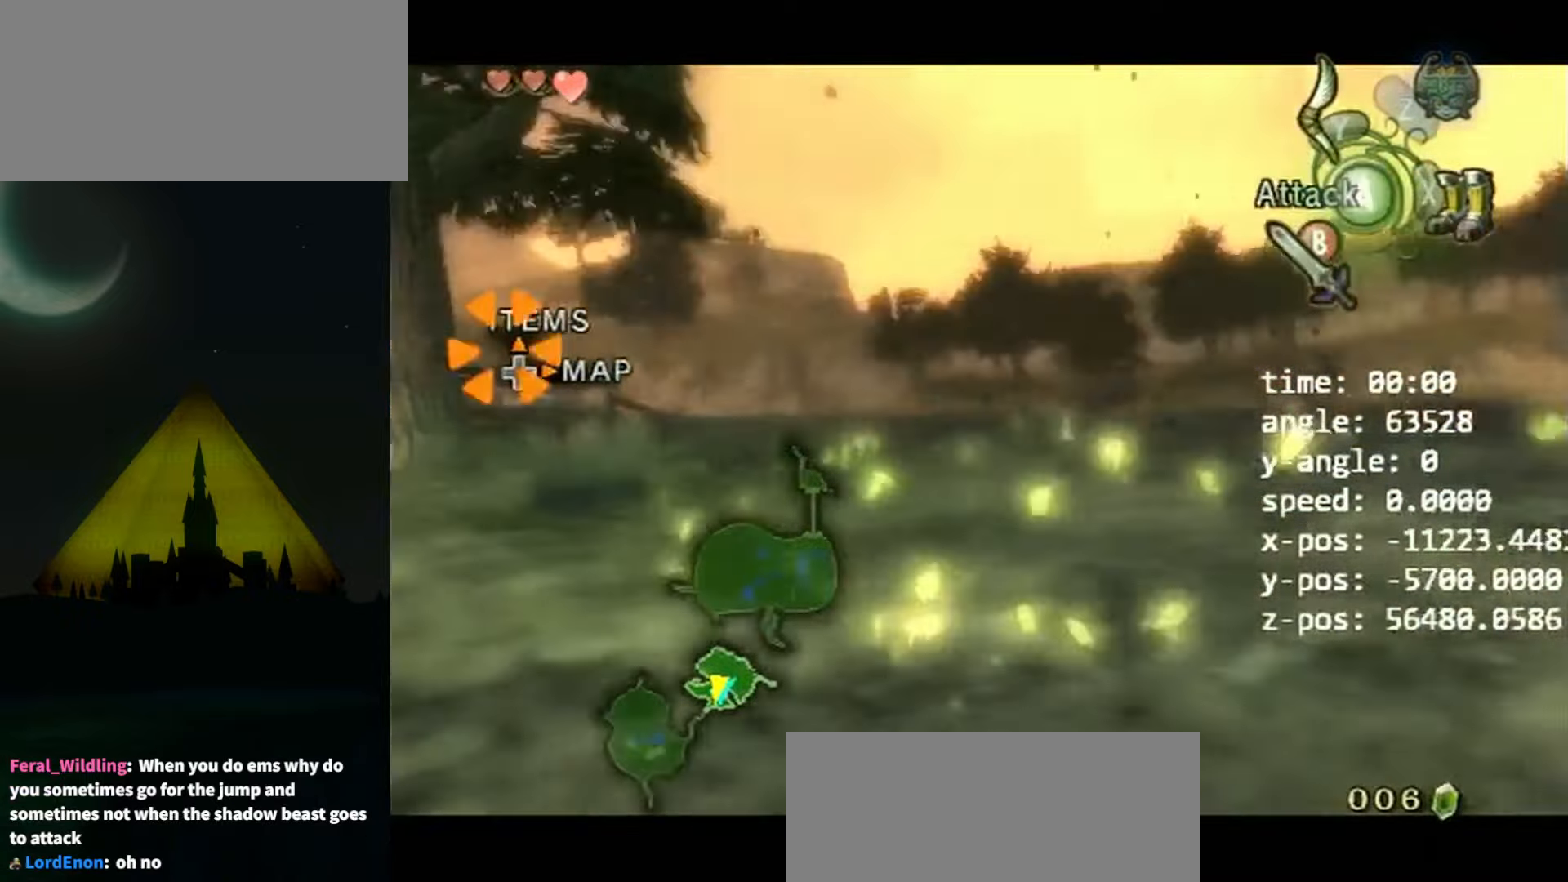
{"buttons": [], "left_stick": "center", "right_stick": "right", "events": [[100, "right_stick", "center"], [467, "right_stick", "right"]]}
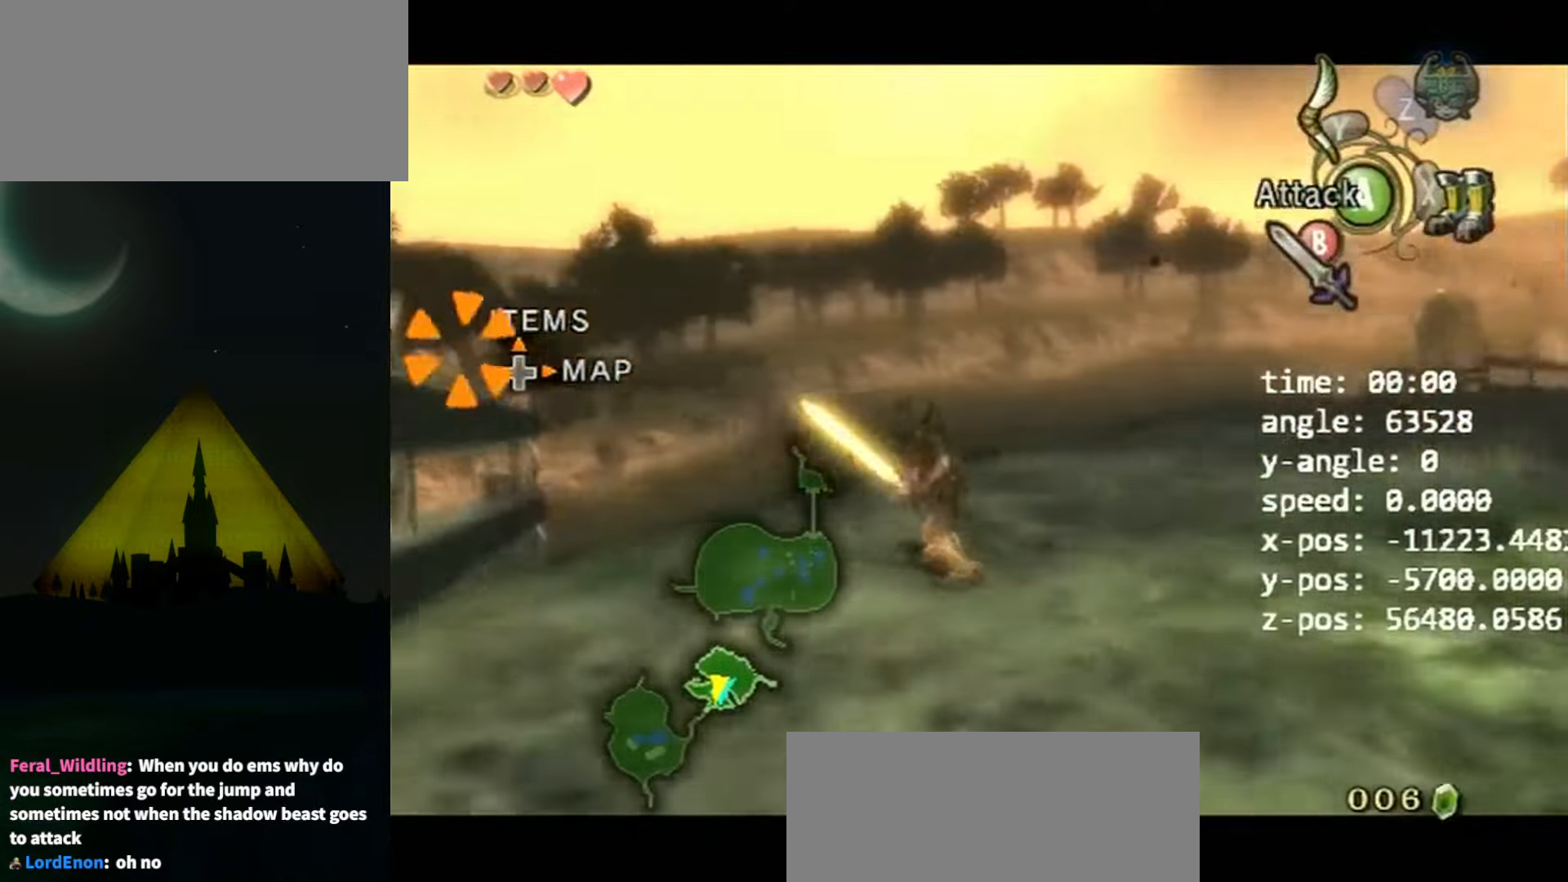
{"buttons": [], "left_stick": "center", "right_stick": "right", "events": [[33, "X", "down"], [133, "X", "up"]]}
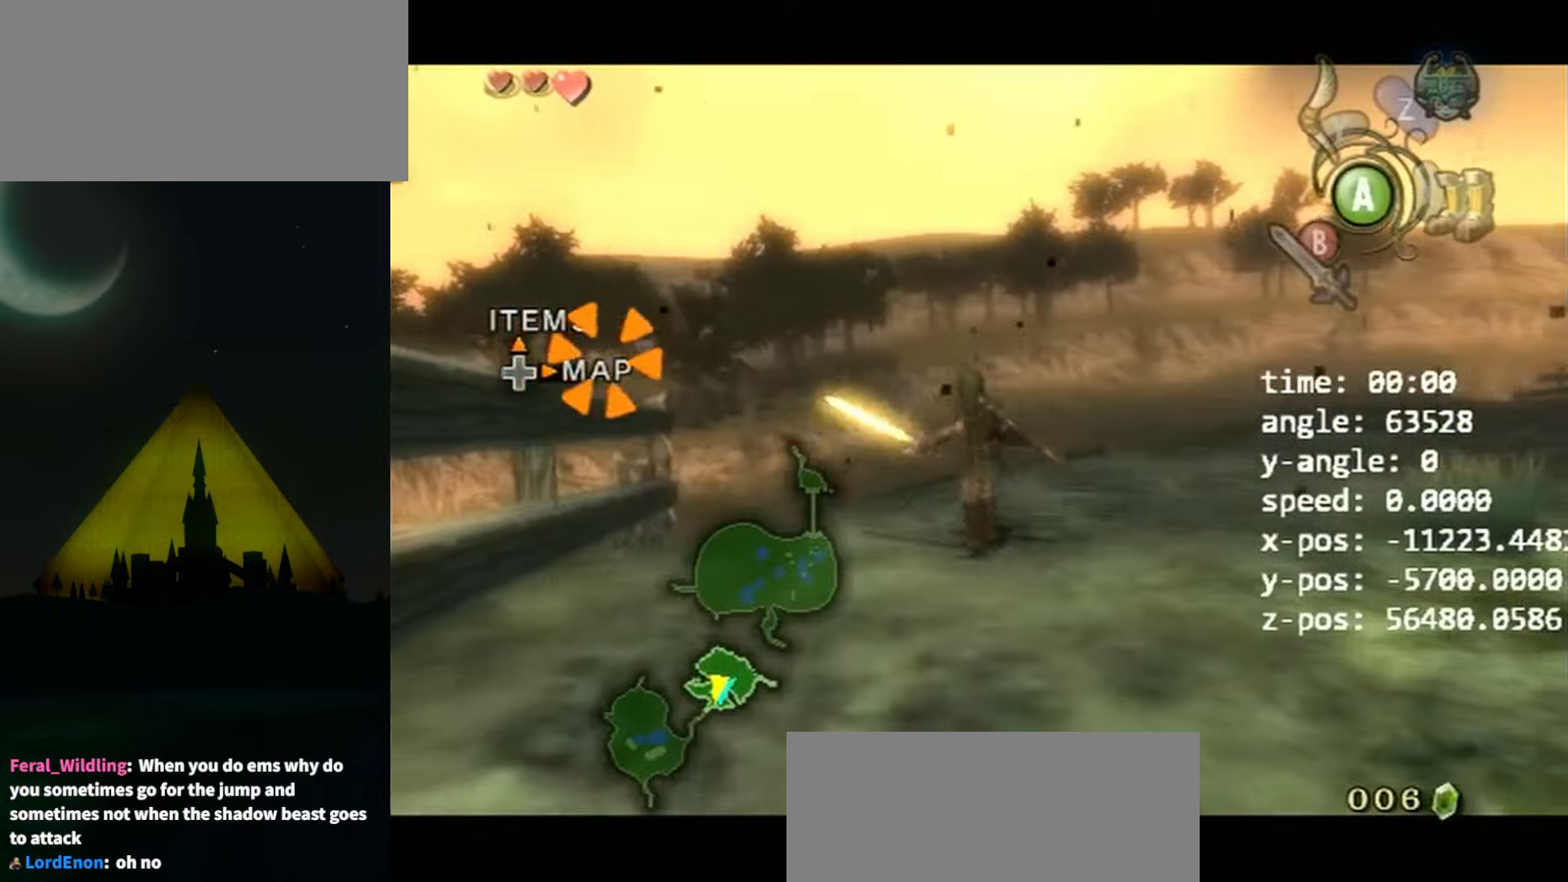
{"buttons": [], "left_stick": "center", "right_stick": "right", "events": []}
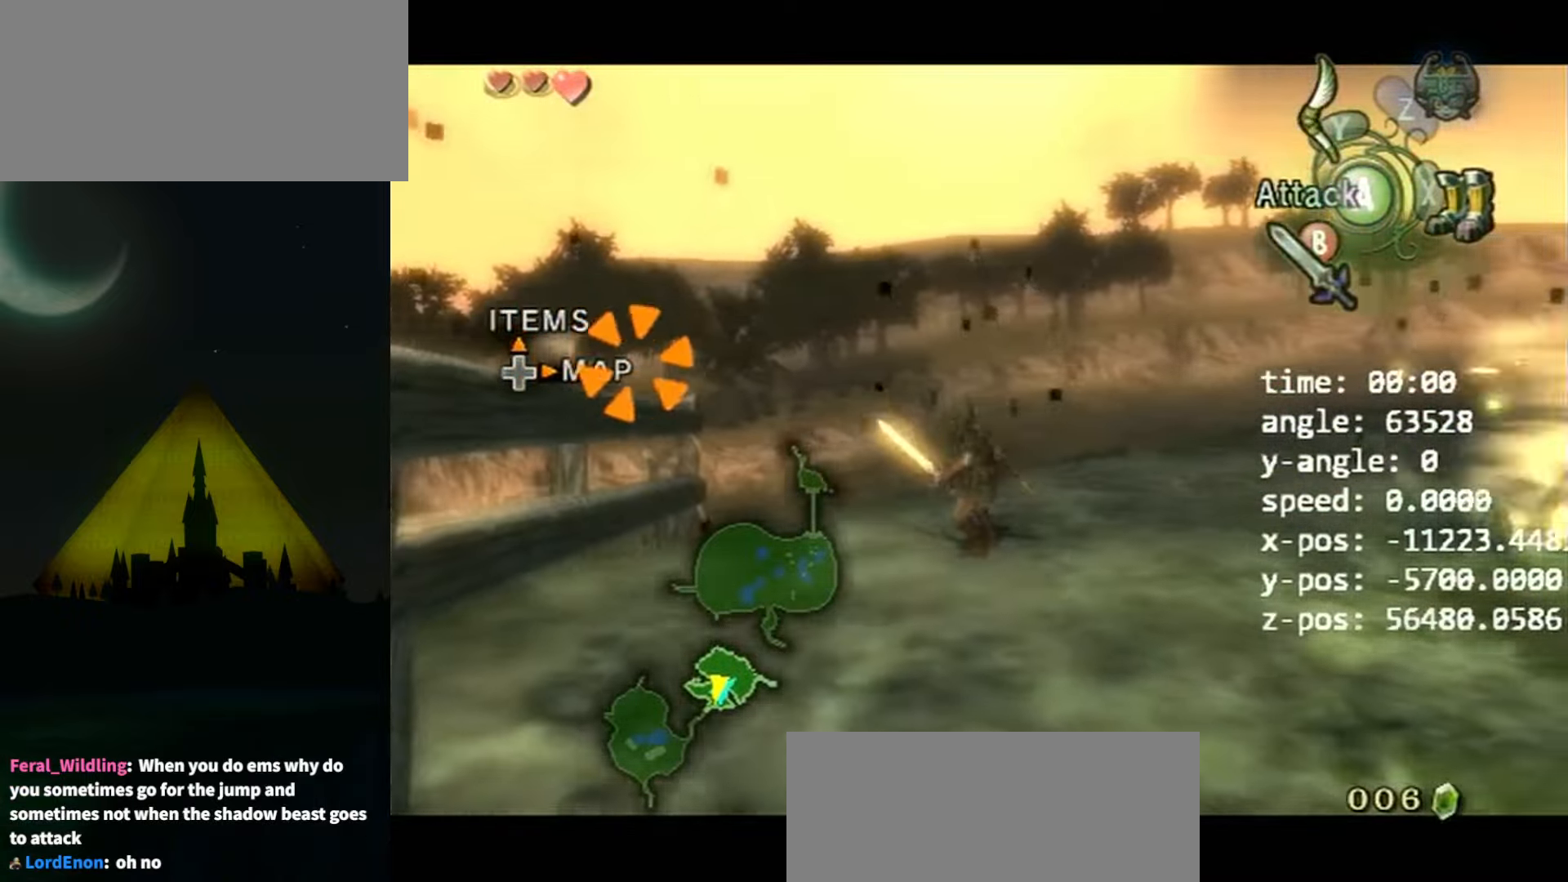
{"buttons": [], "left_stick": "center", "right_stick": "right", "events": []}
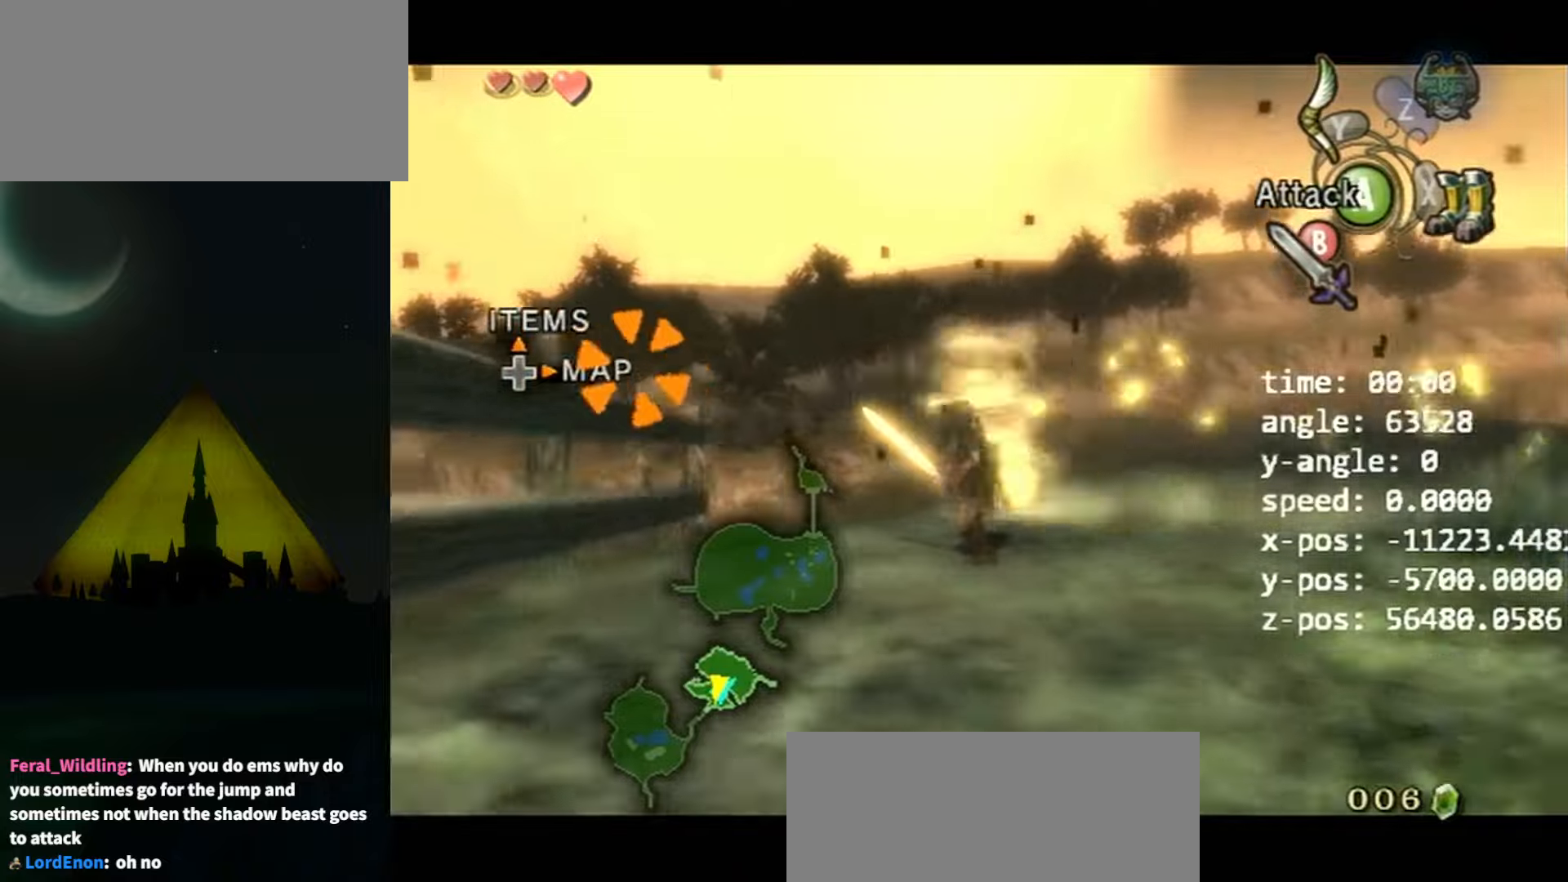
{"buttons": ["A"], "left_stick": "center", "right_stick": "center", "events": [[433, "A", "down"], [500, "right_stick", "center"]]}
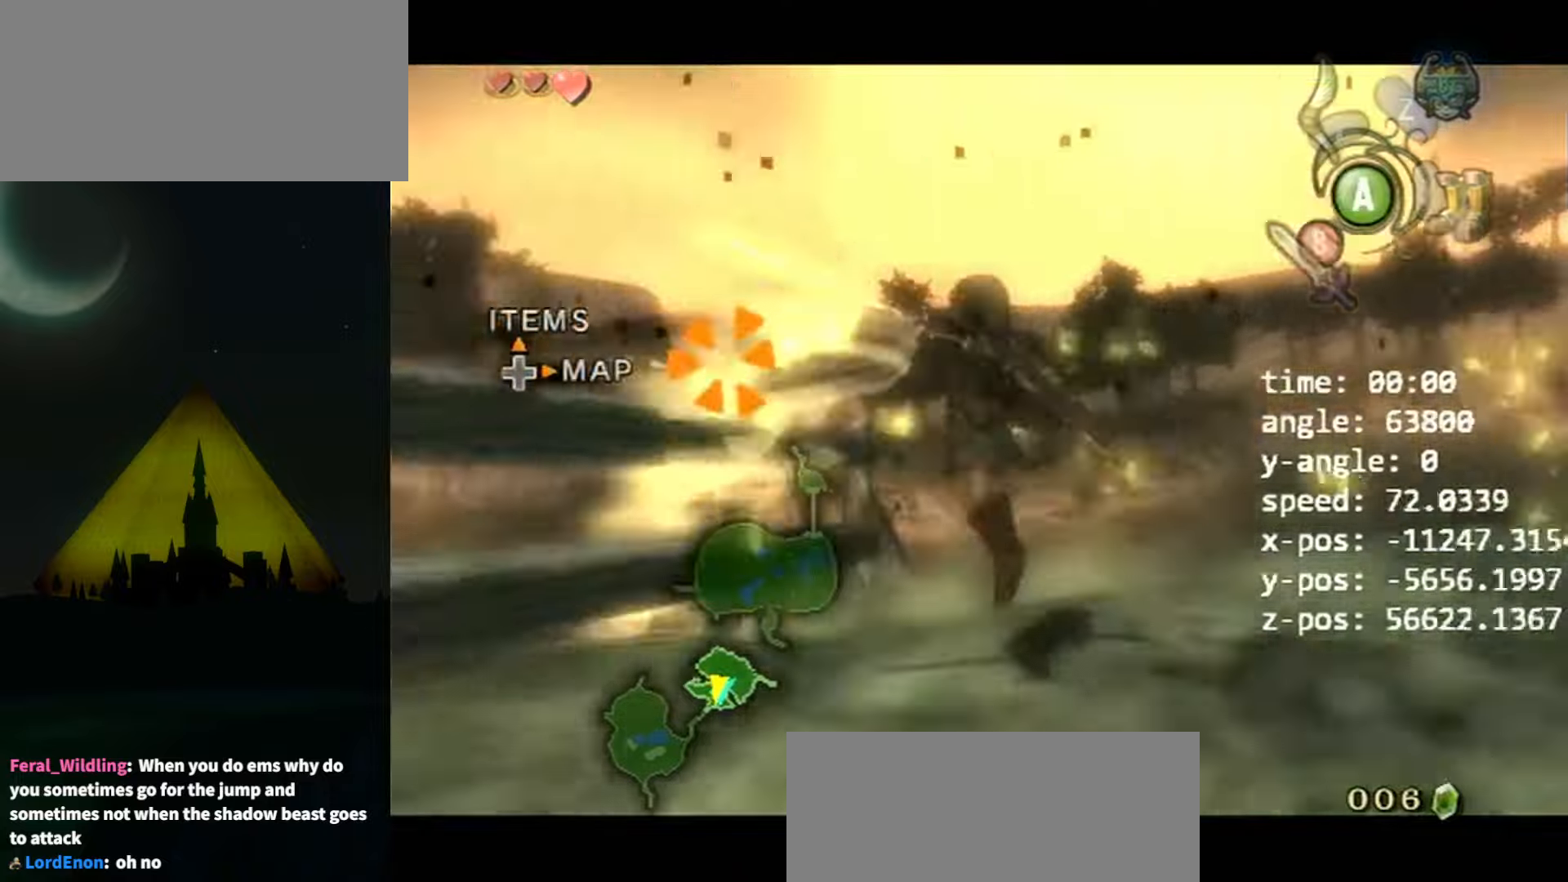
{"buttons": [], "left_stick": "center", "right_stick": "center", "events": [[33, "A", "up"], [33, "L1", "down"], [500, "L1", "up"]]}
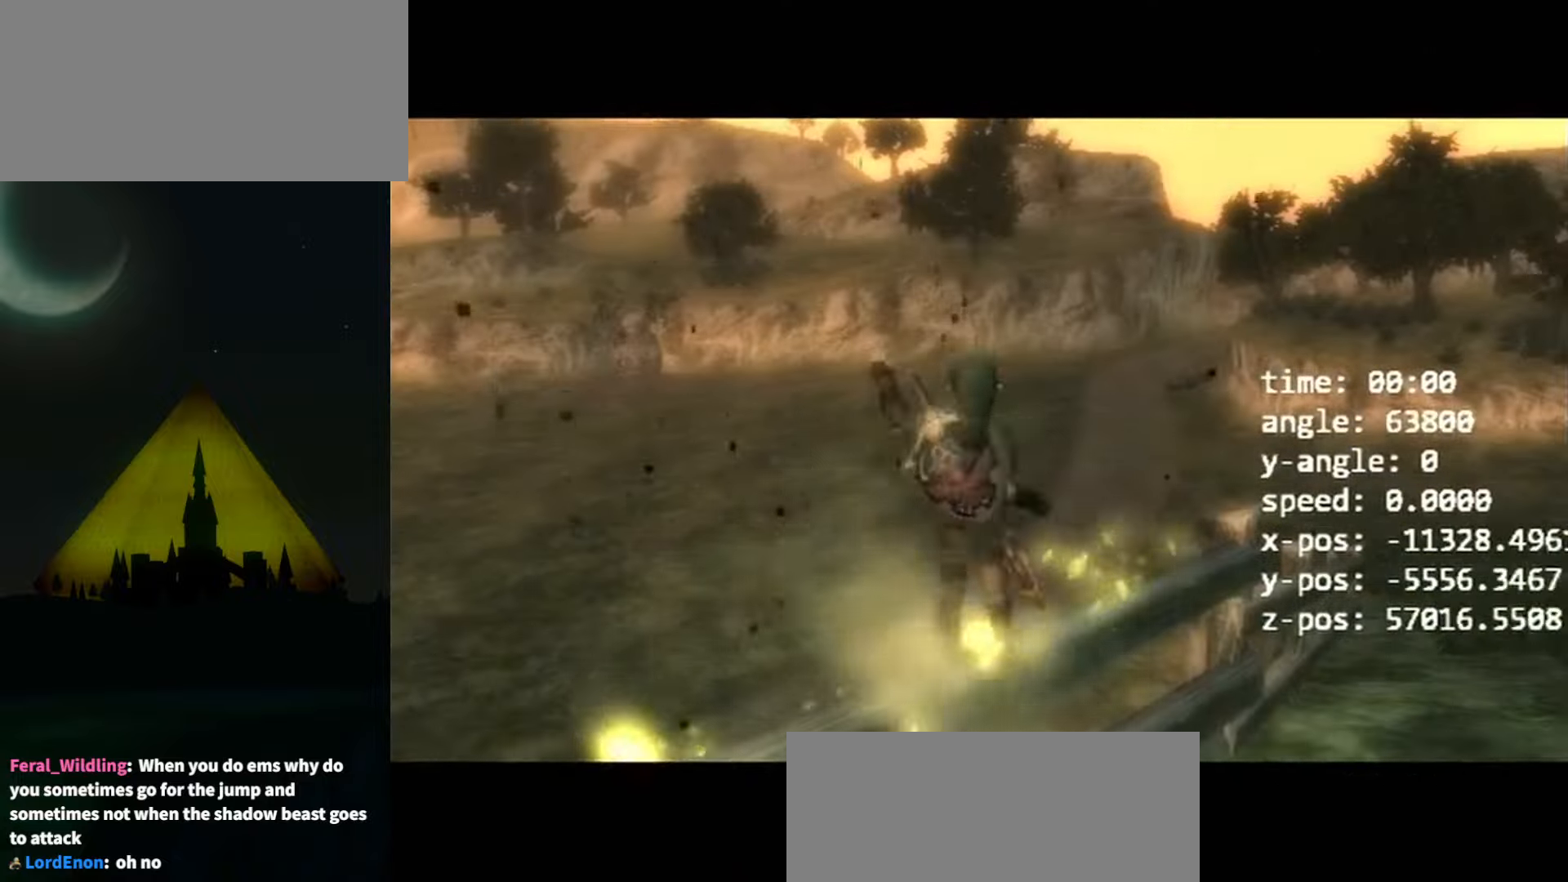
{"buttons": [], "left_stick": "left", "right_stick": "center", "events": [[266, "left_stick", "left"]]}
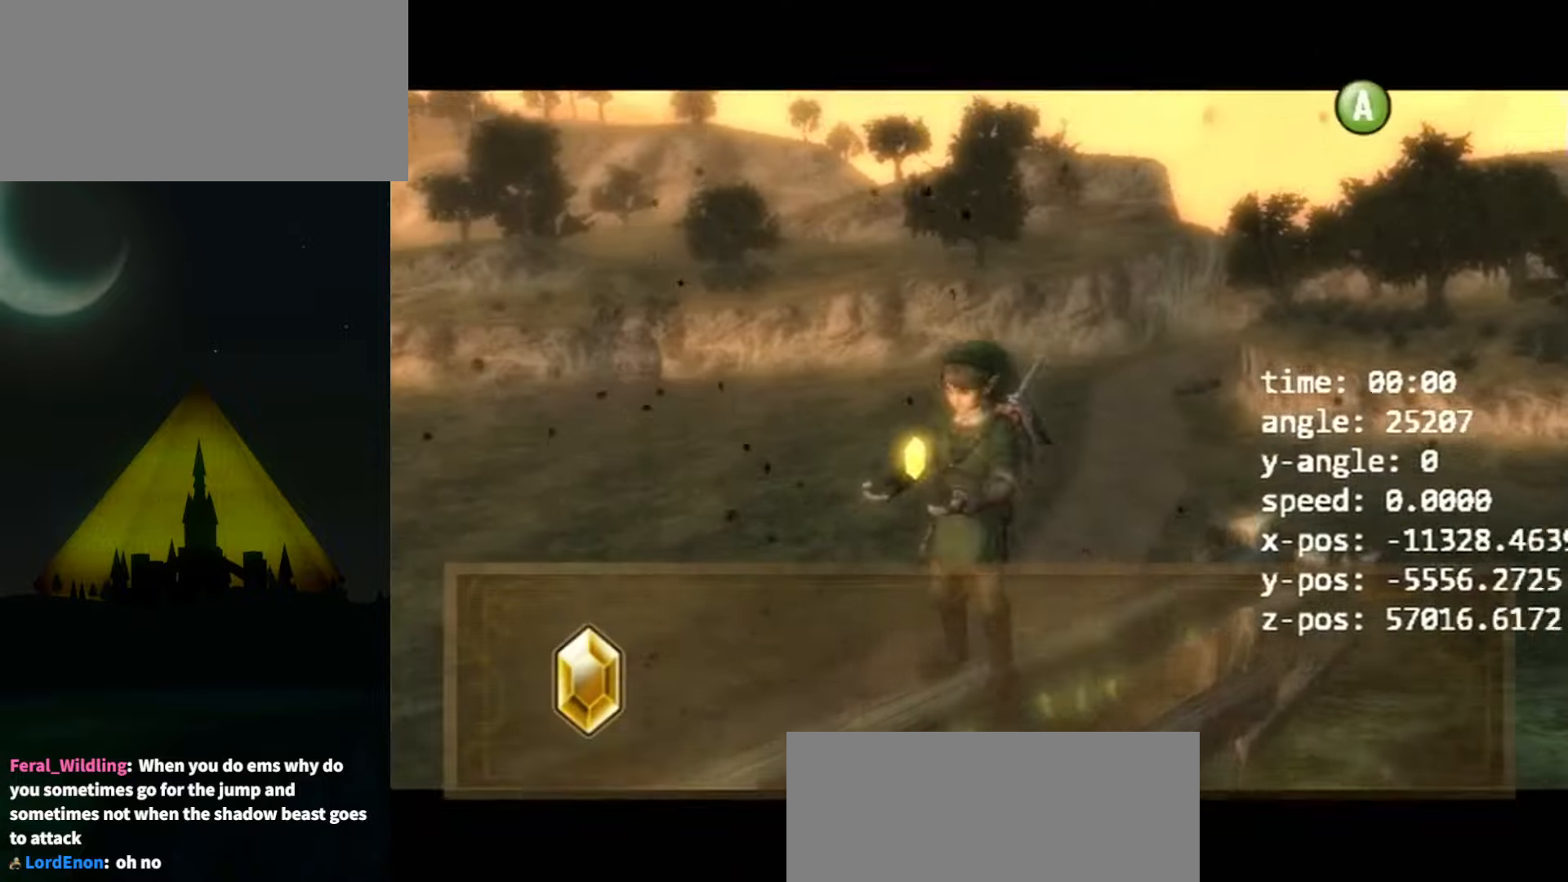
{"buttons": [], "left_stick": "left", "right_stick": "center", "events": [[266, "A", "down"], [333, "A", "up"], [433, "A", "down"], [500, "A", "up"]]}
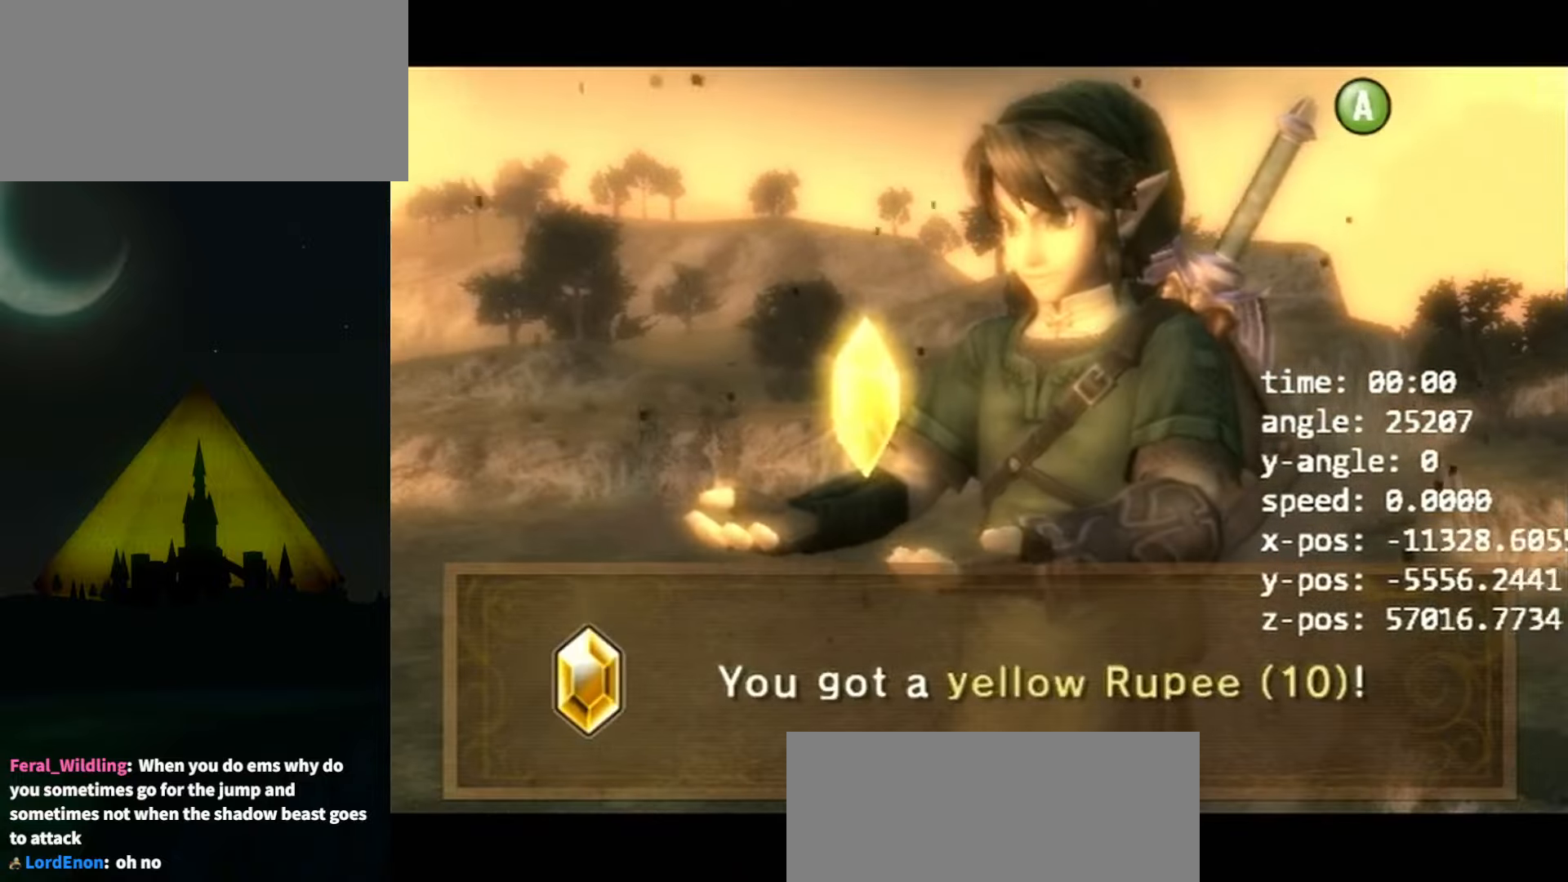
{"buttons": [], "left_stick": "left", "right_stick": "center", "events": [[33, "A", "down"], [100, "A", "up"], [200, "A", "down"], [233, "A", "up"], [333, "A", "down"], [400, "A", "up"], [466, "A", "down"], [500, "A", "up"]]}
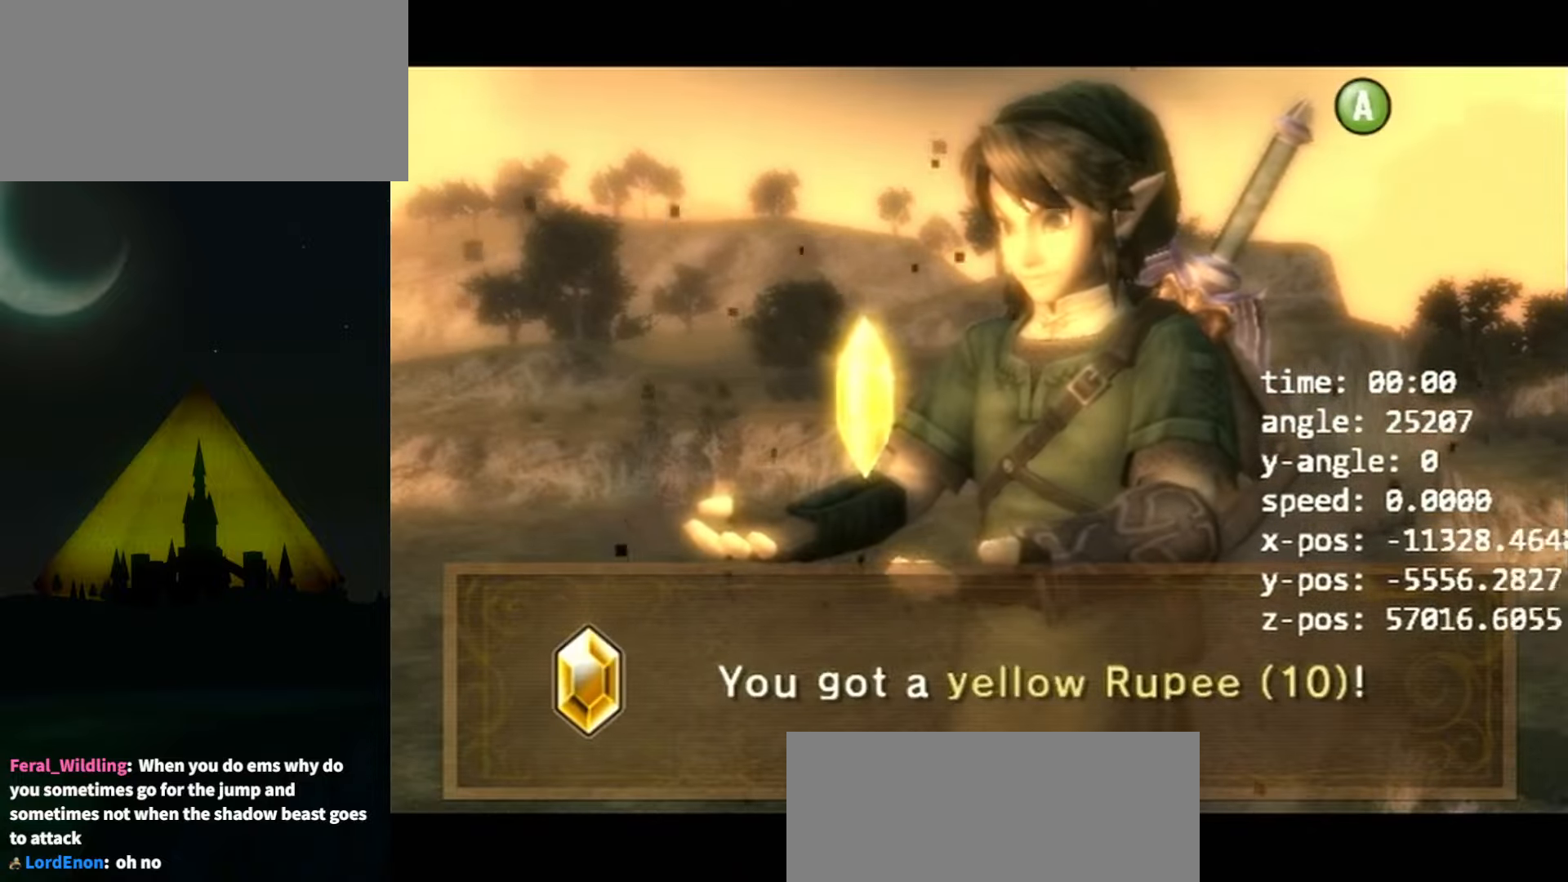
{"buttons": [], "left_stick": "left", "right_stick": "center", "events": [[66, "A", "down"], [133, "A", "up"], [200, "A", "down"], [266, "A", "up"], [333, "A", "down"], [400, "A", "up"], [433, "A", "down"], [500, "A", "up"]]}
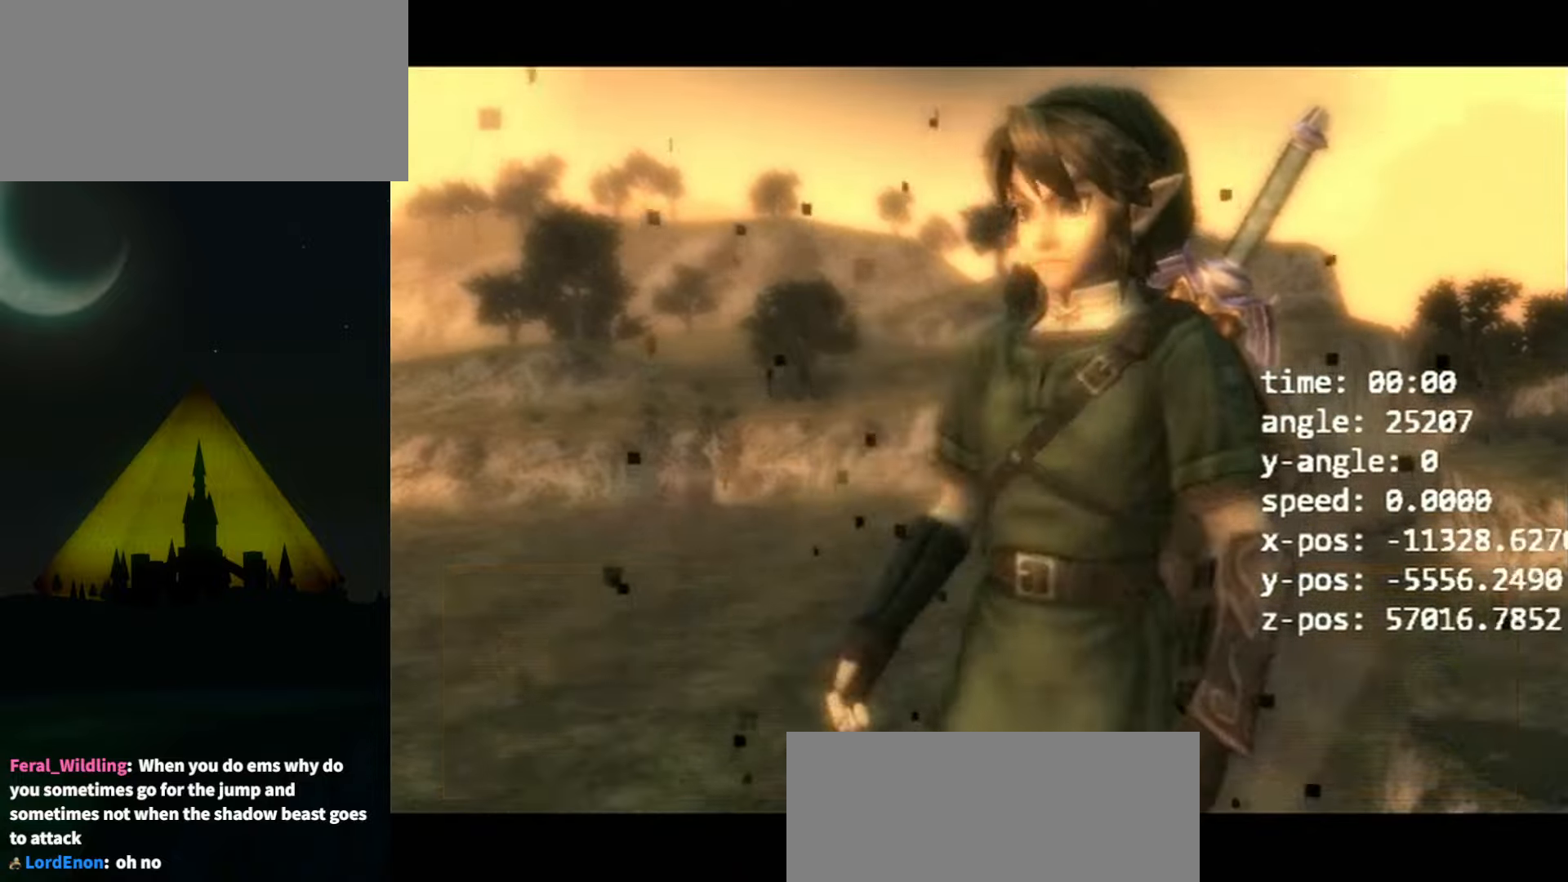
{"buttons": [], "left_stick": "down-right", "right_stick": "center", "events": [[66, "A", "down"], [133, "A", "up"], [266, "left_stick", "down-left"], [366, "left_stick", "down"], [466, "left_stick", "down-right"]]}
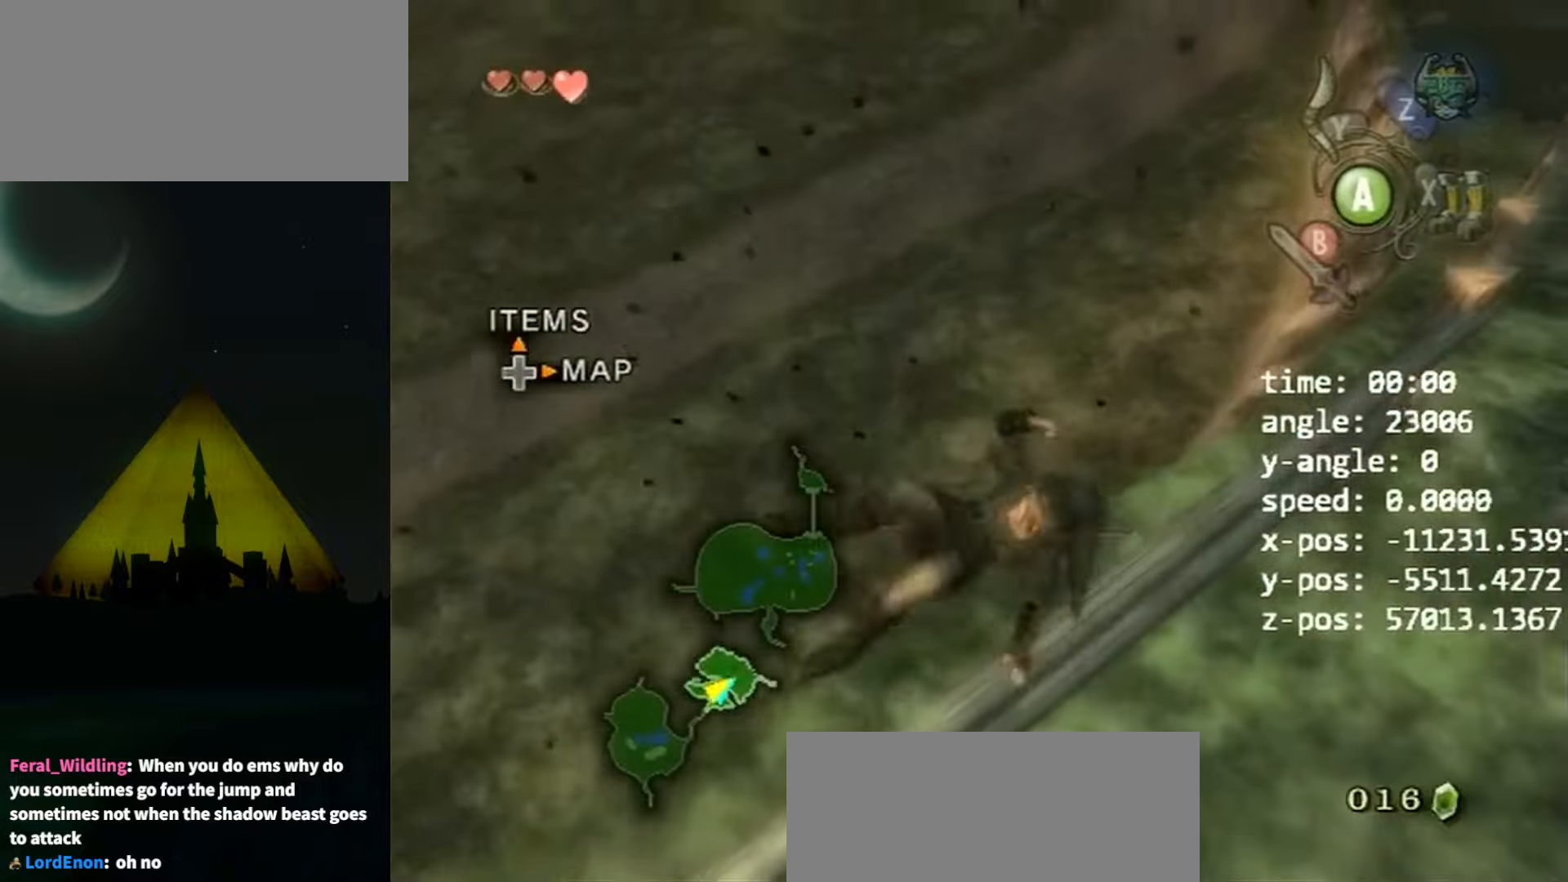
{"buttons": ["L1"], "left_stick": "up", "right_stick": "center", "events": [[233, "left_stick", "right"], [333, "L1", "down"], [333, "left_stick", "center"], [500, "left_stick", "up"]]}
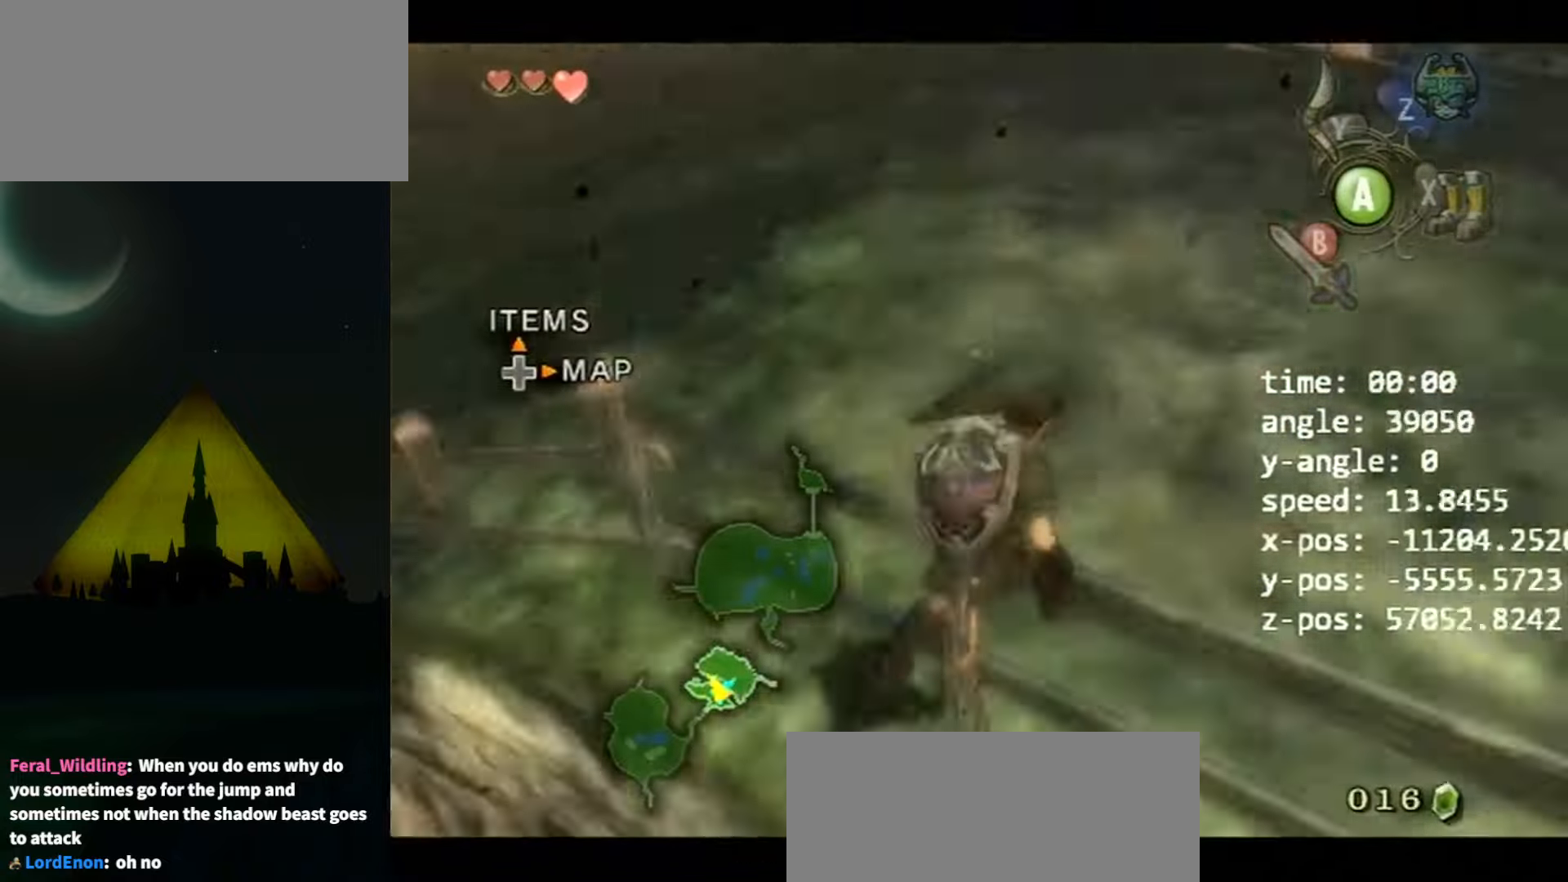
{"buttons": [], "left_stick": "up", "right_stick": "center", "events": [[33, "L1", "up"]]}
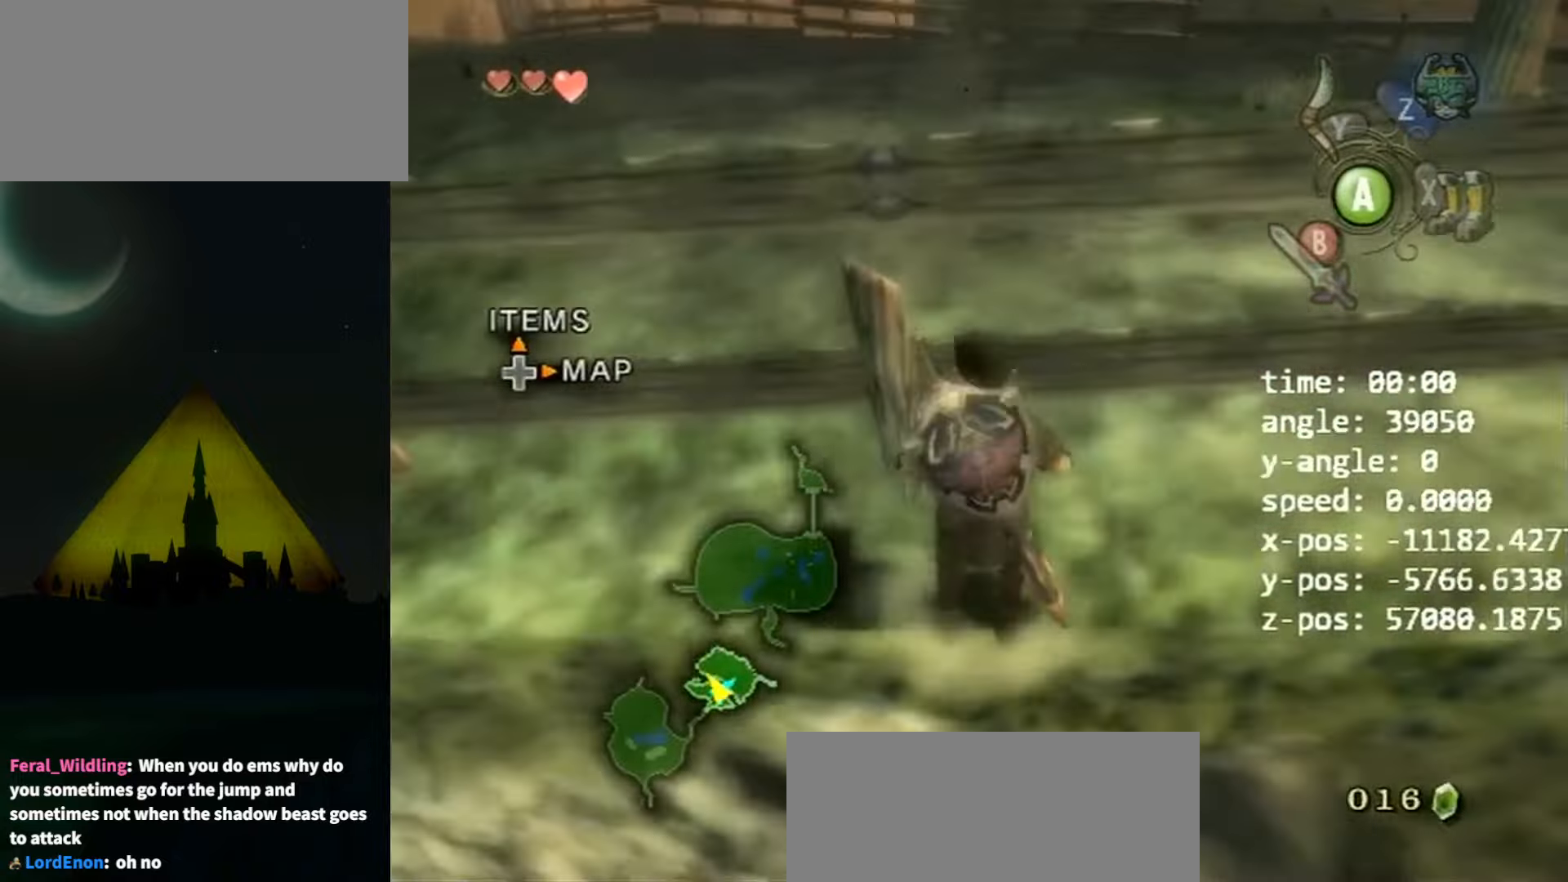
{"buttons": [], "left_stick": "up", "right_stick": "center", "events": [[33, "left_stick", "up-right"], [33, "right_stick", "left"], [366, "right_stick", "center"], [466, "left_stick", "up"]]}
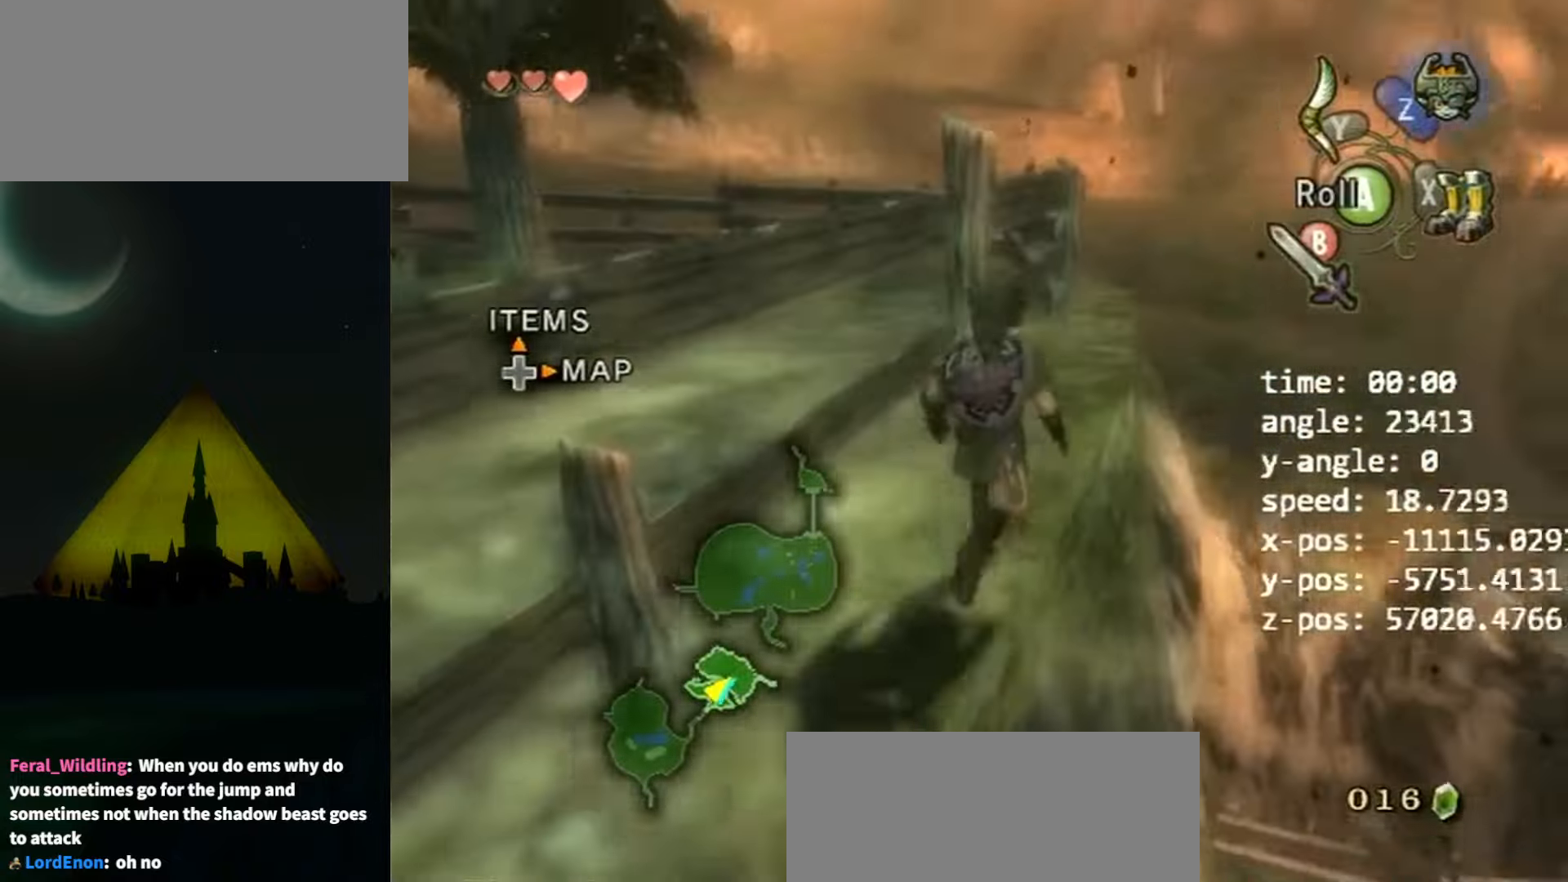
{"buttons": [], "left_stick": "up", "right_stick": "center", "events": [[66, "A", "down"], [133, "A", "up"], [334, "left_stick", "center"], [500, "left_stick", "up"]]}
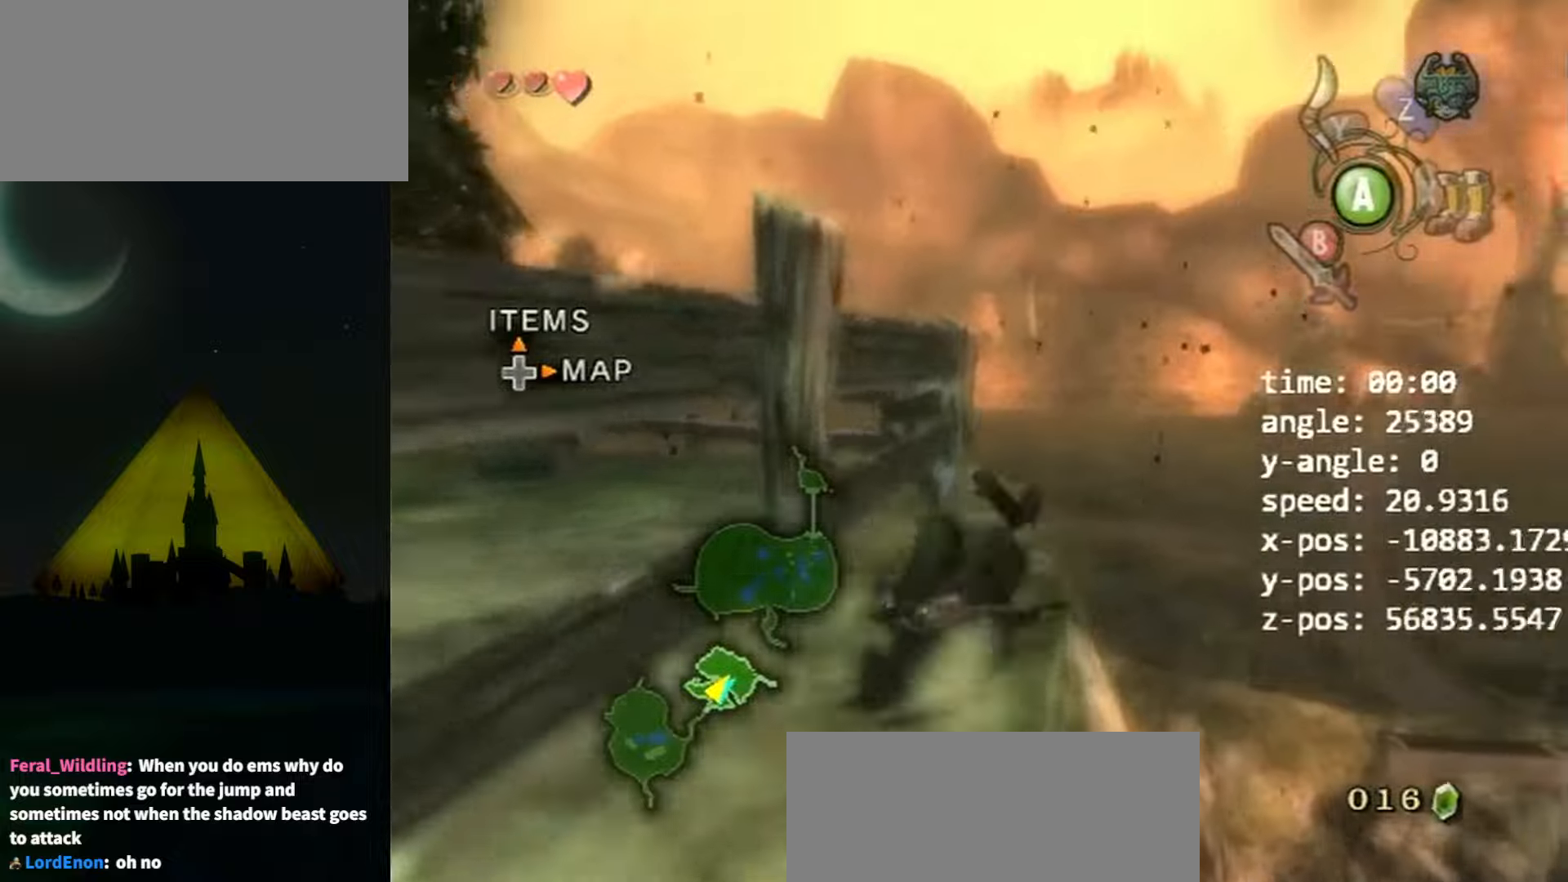
{"buttons": [], "left_stick": "up", "right_stick": "down-right", "events": [[267, "A", "down"], [334, "A", "up"], [467, "right_stick", "down-right"]]}
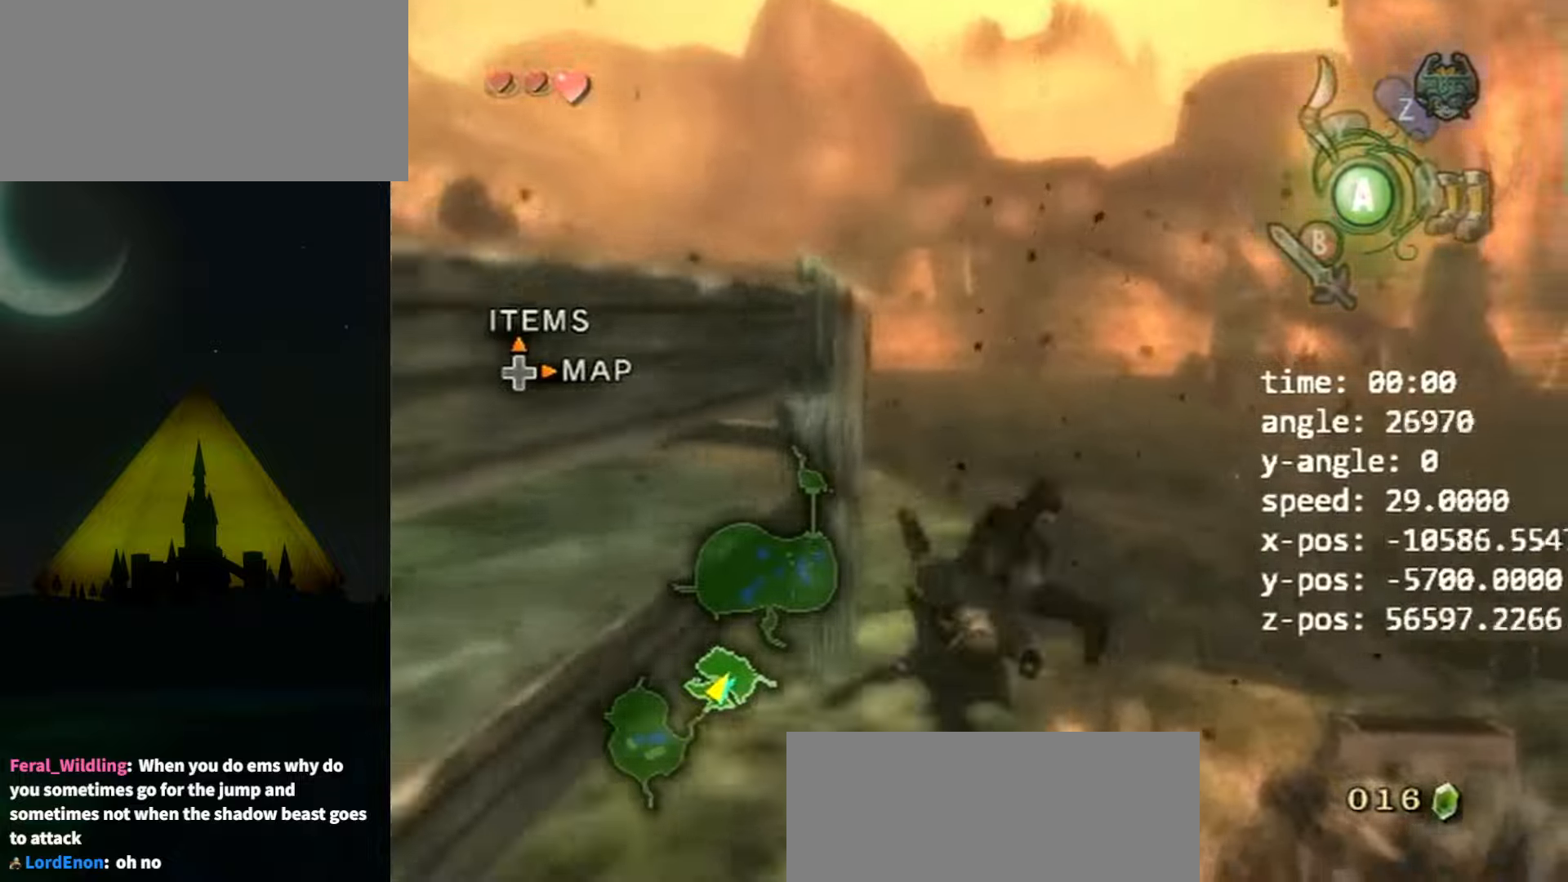
{"buttons": ["A"], "left_stick": "up", "right_stick": "center", "events": [[134, "right_stick", "center"], [467, "A", "down"]]}
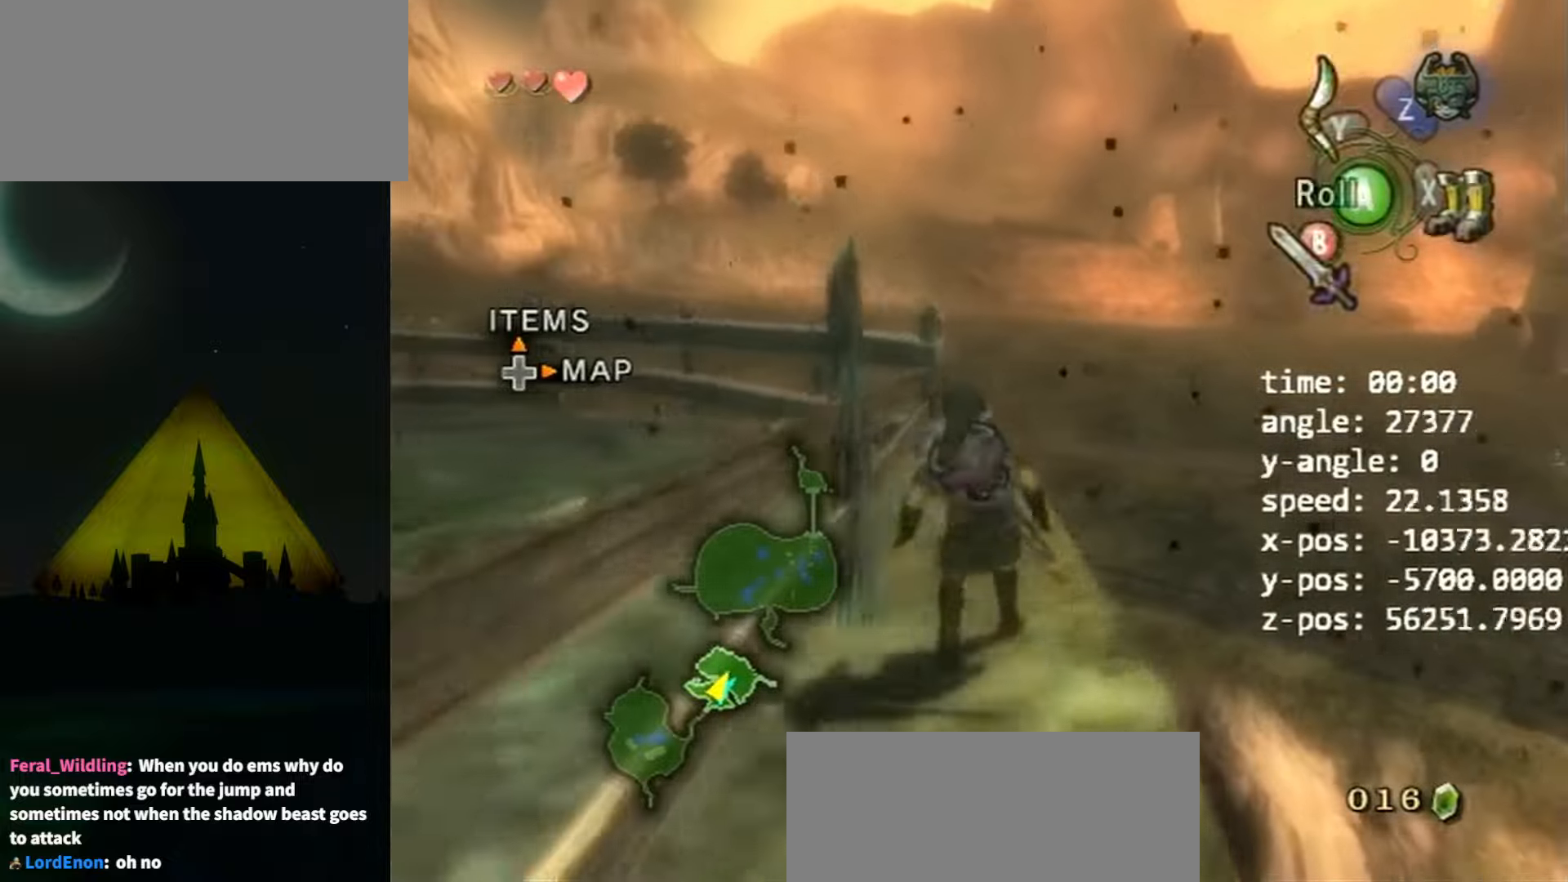
{"buttons": [], "left_stick": "up", "right_stick": "right", "events": [[34, "A", "up"], [67, "A", "down"], [100, "A", "up"], [434, "right_stick", "right"]]}
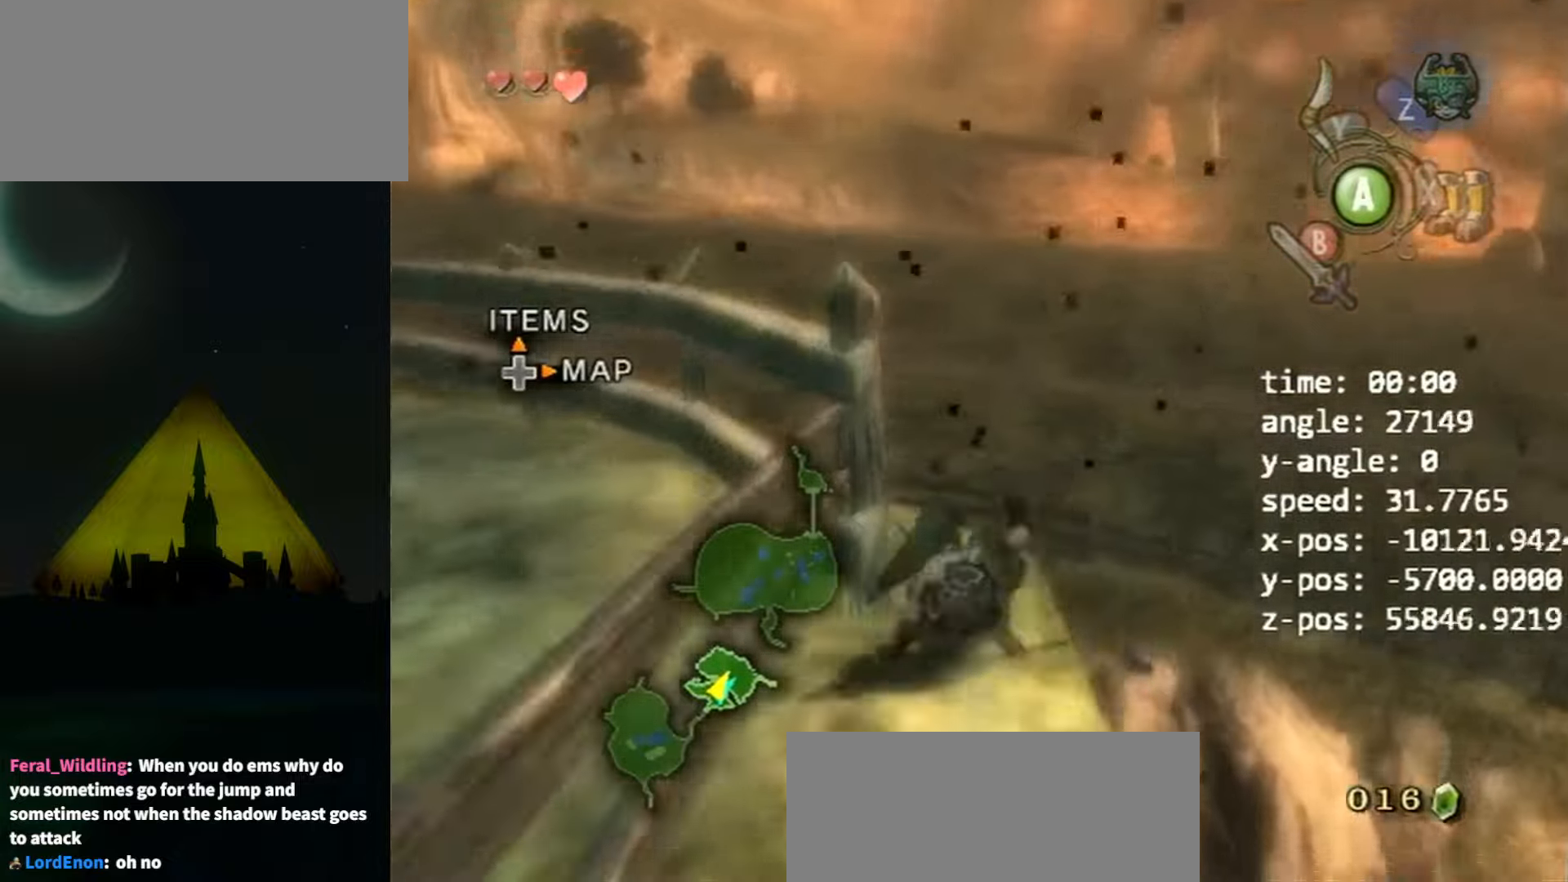
{"buttons": [], "left_stick": "up", "right_stick": "center", "events": [[67, "left_stick", "up-left"], [200, "right_stick", "center"], [267, "B", "down"], [300, "left_stick", "up"], [334, "B", "up"]]}
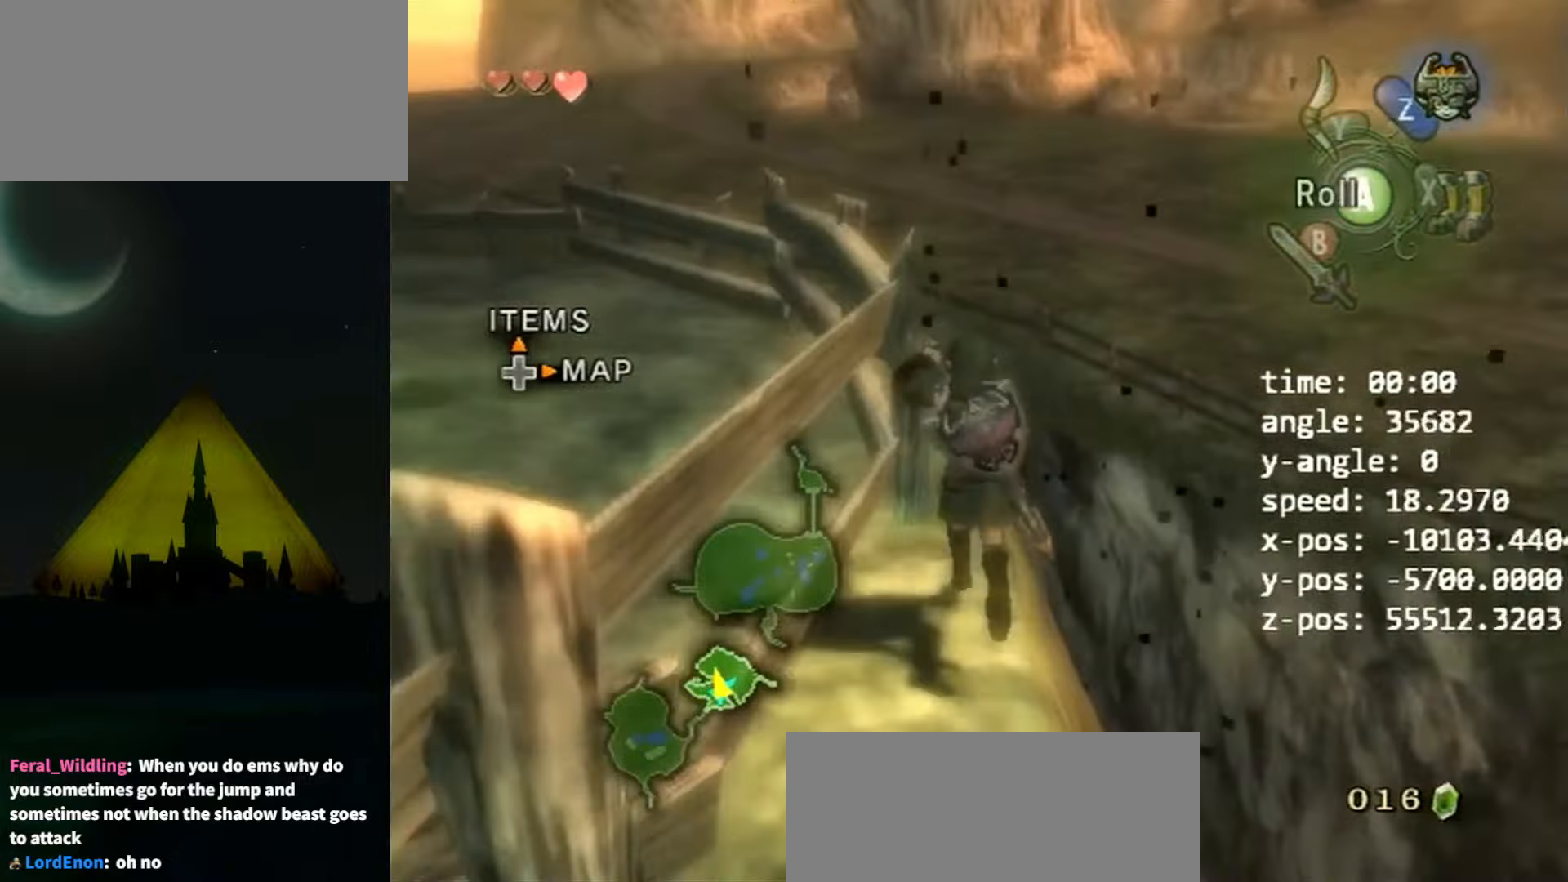
{"buttons": [], "left_stick": "center", "right_stick": "center", "events": [[134, "left_stick", "down-left"], [300, "L1", "down"], [300, "left_stick", "center"], [500, "L1", "up"]]}
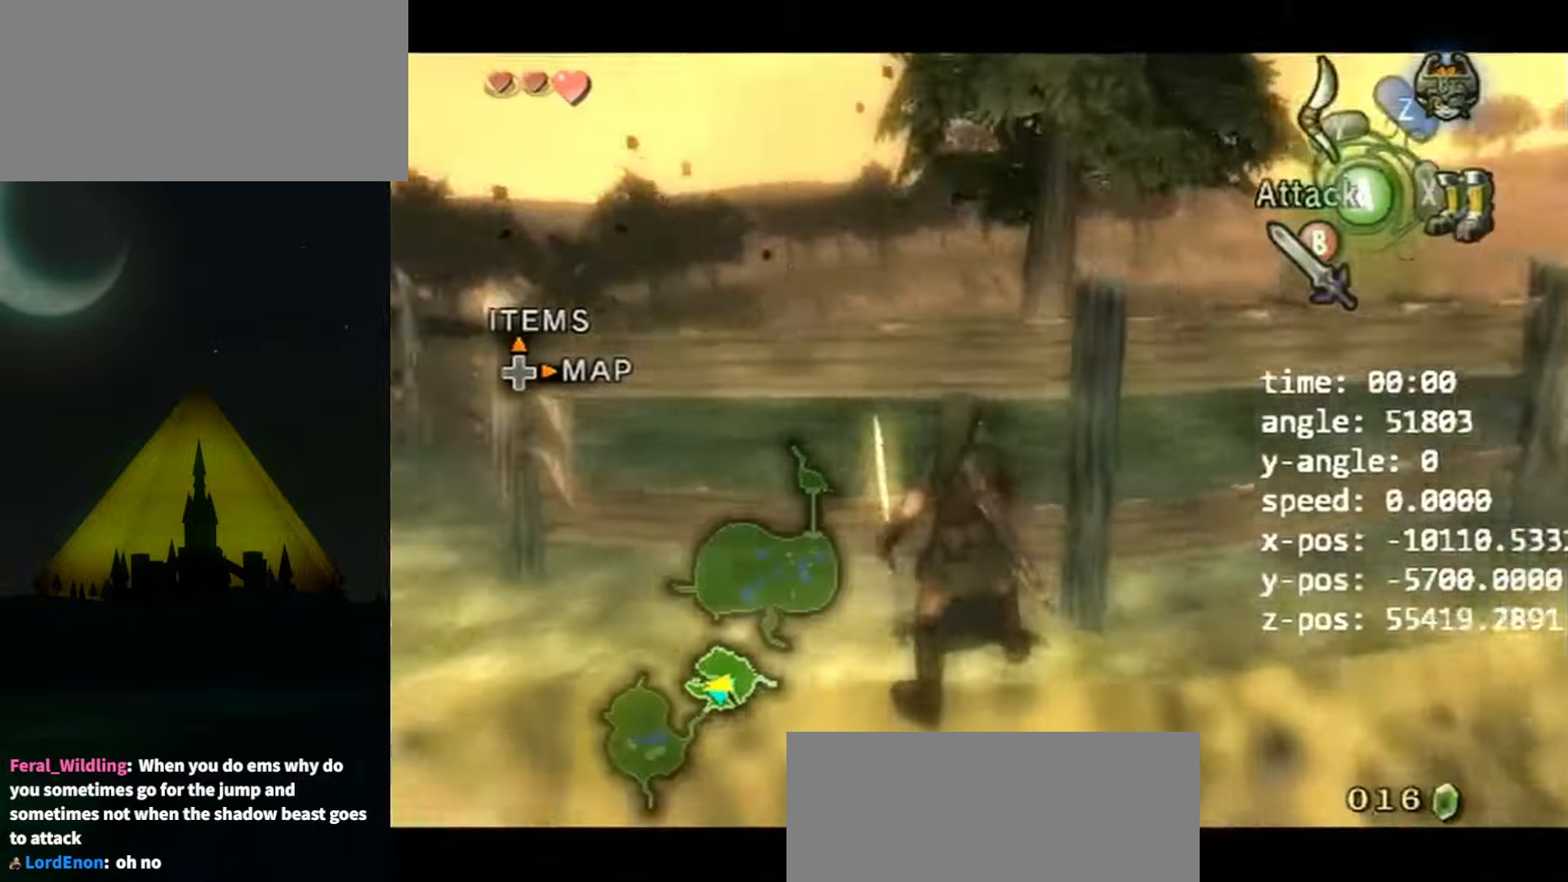
{"buttons": ["L1"], "left_stick": "center", "right_stick": "center", "events": [[34, "left_stick", "up-left"], [134, "left_stick", "center"], [167, "L1", "down"]]}
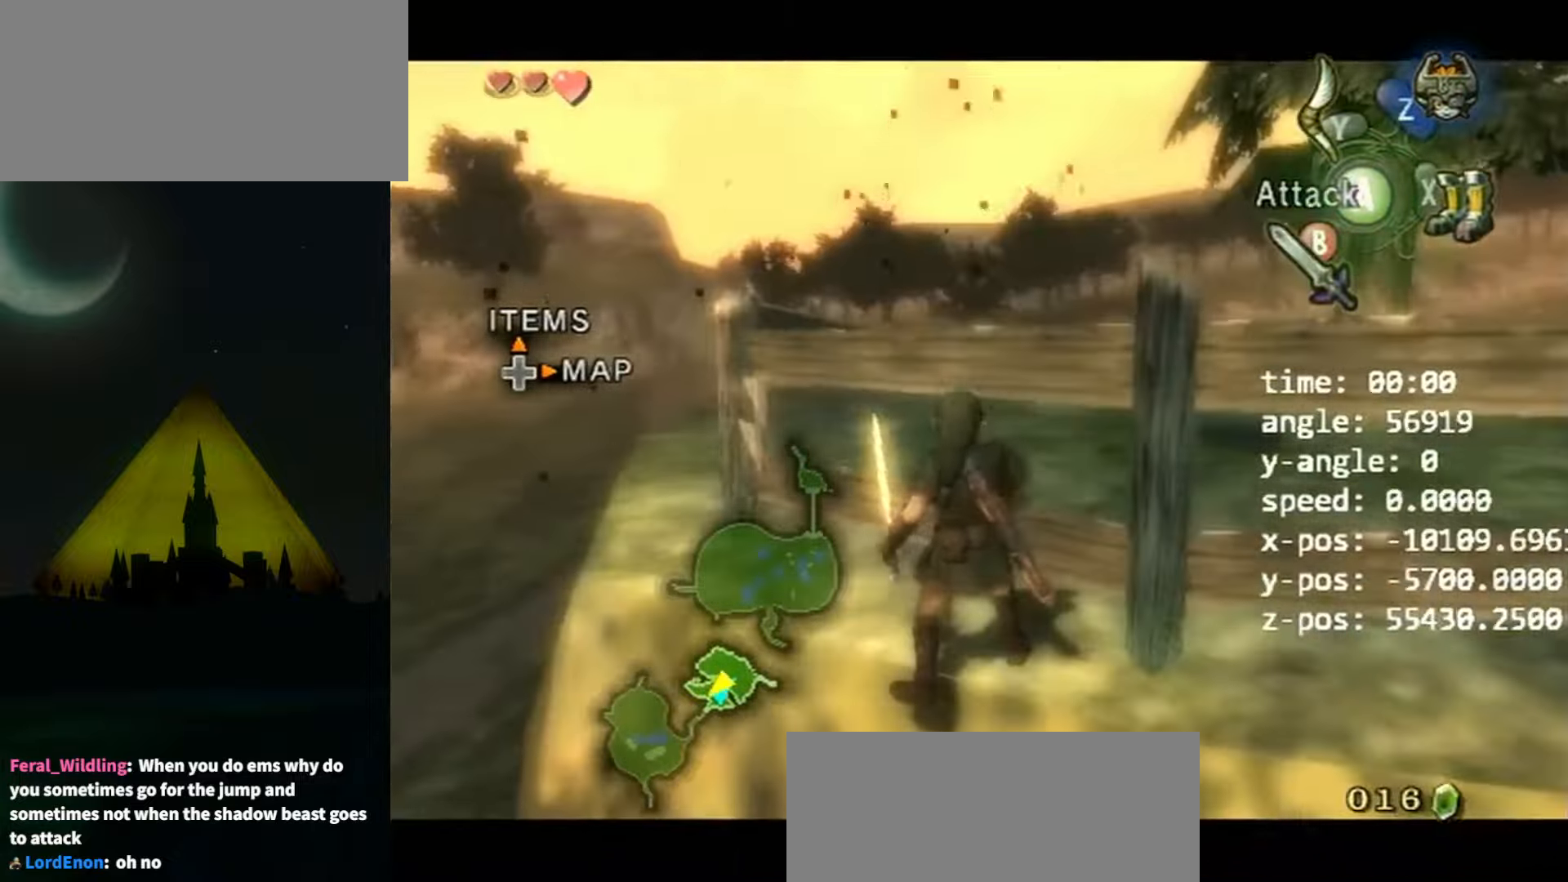
{"buttons": ["L1"], "left_stick": "right", "right_stick": "center", "events": [[34, "L1", "up"], [34, "left_stick", "up-left"], [134, "L1", "down"], [134, "left_stick", "center"], [400, "left_stick", "right"], [434, "A", "down"], [500, "A", "up"]]}
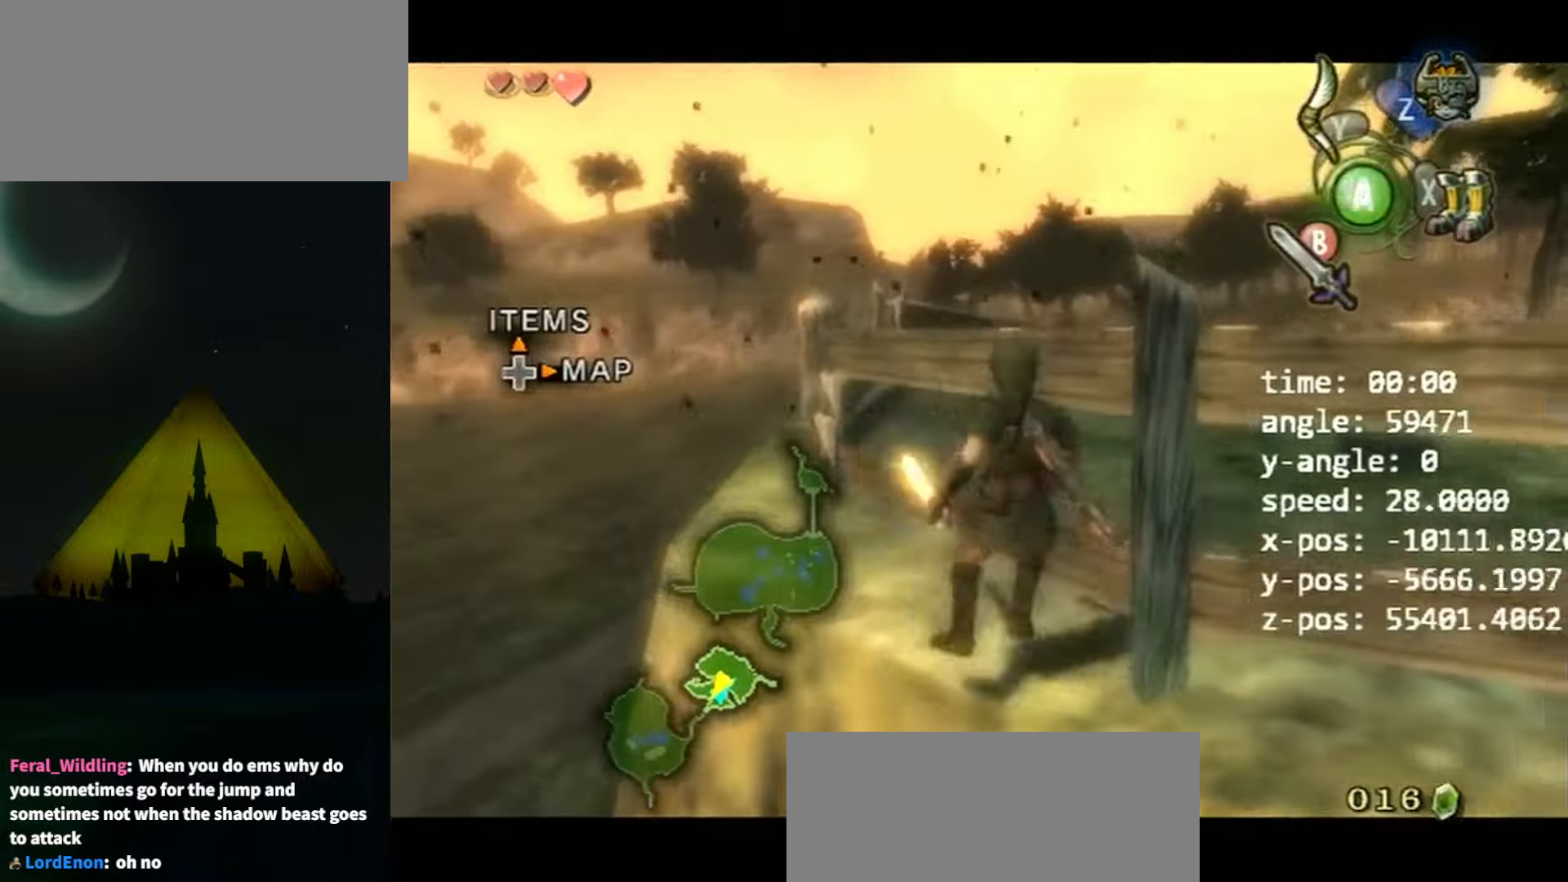
{"buttons": ["L1"], "left_stick": "right", "right_stick": "center", "events": []}
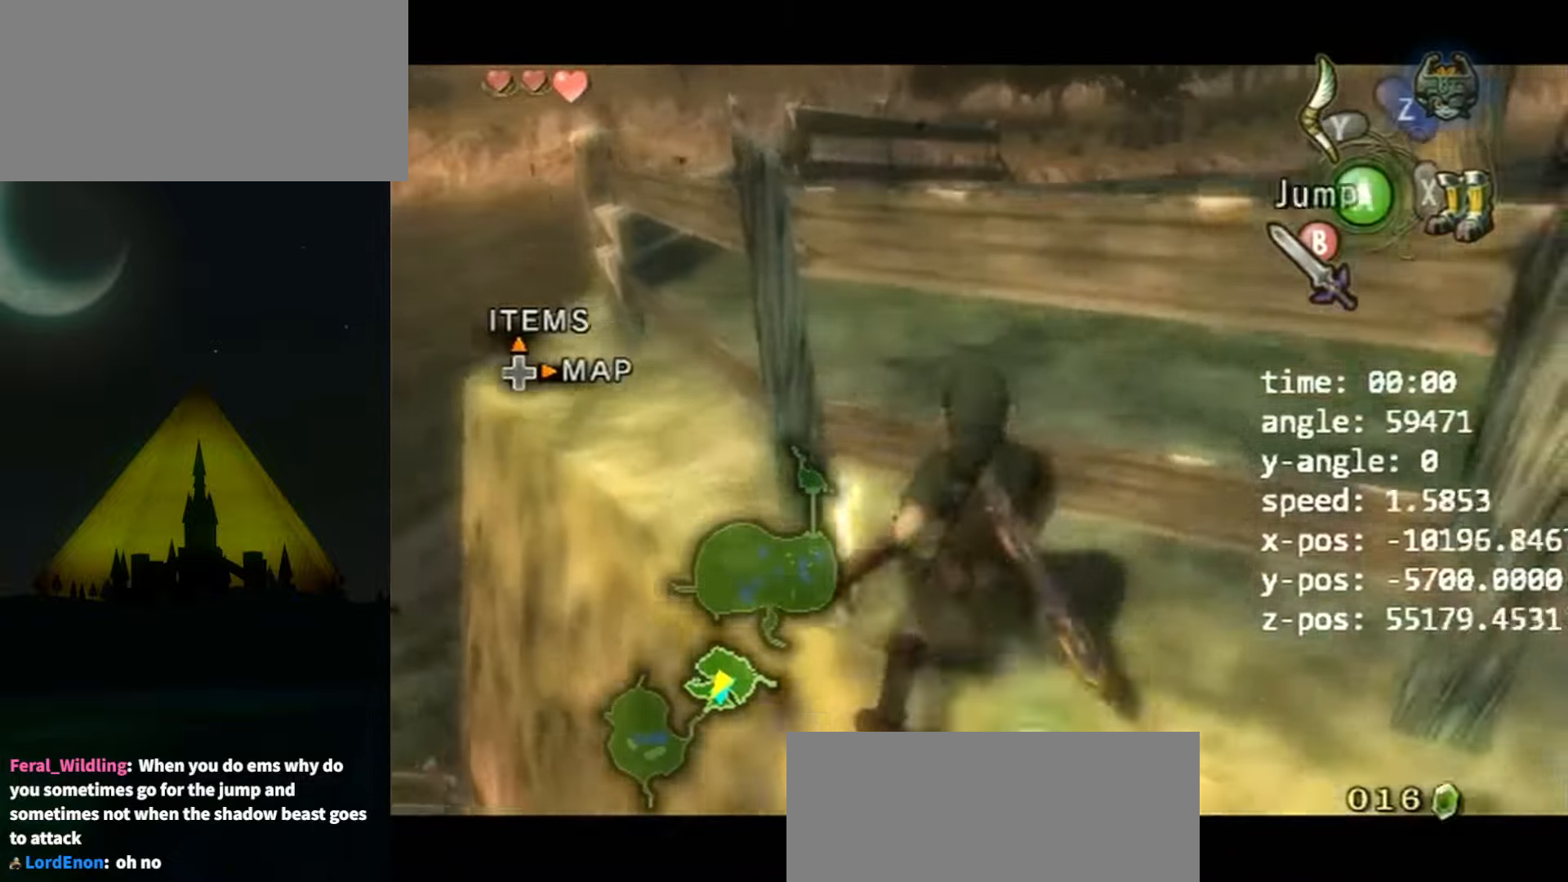
{"buttons": ["L1"], "left_stick": "right", "right_stick": "center", "events": [[267, "A", "down"], [400, "A", "up"]]}
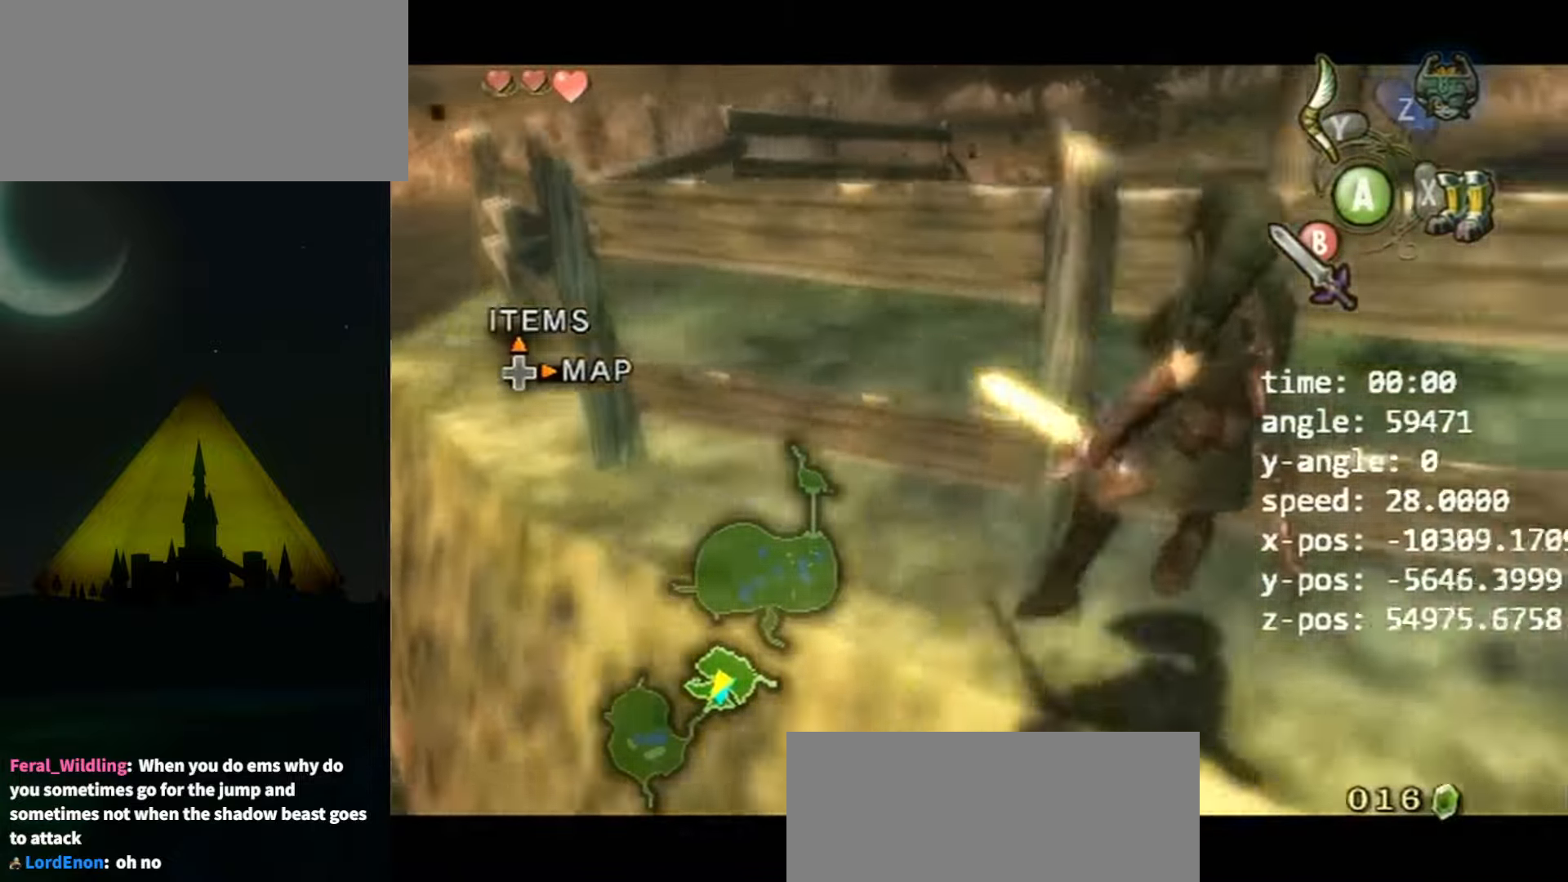
{"buttons": ["L1"], "left_stick": "right", "right_stick": "center", "events": []}
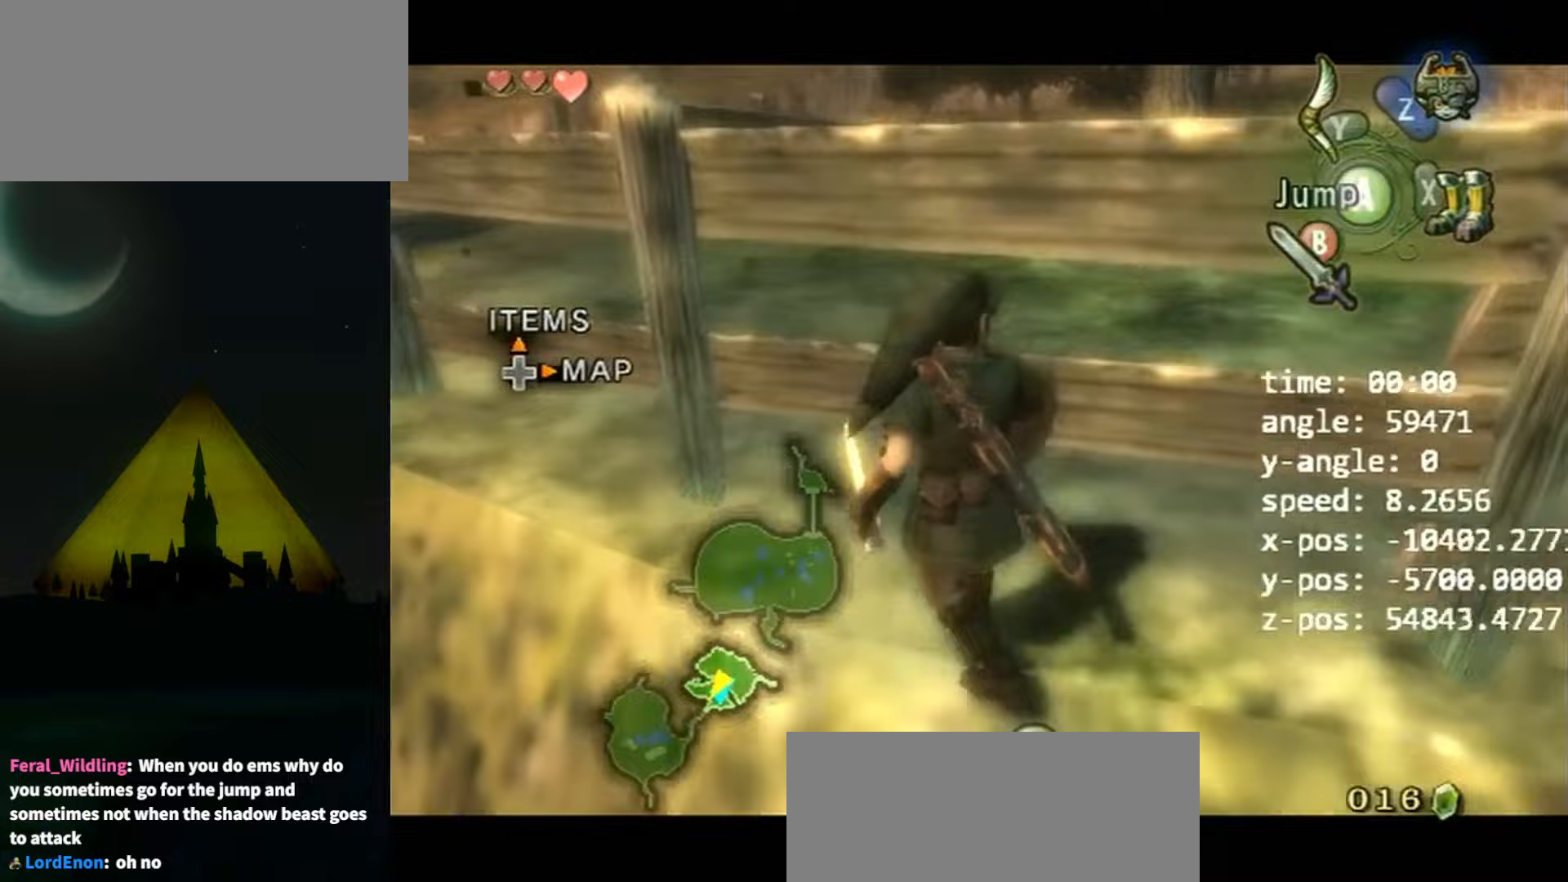
{"buttons": ["L1"], "left_stick": "right", "right_stick": "center", "events": [[167, "A", "down"], [267, "A", "up"], [333, "A", "down"], [367, "A", "up"], [433, "A", "down"], [500, "A", "up"]]}
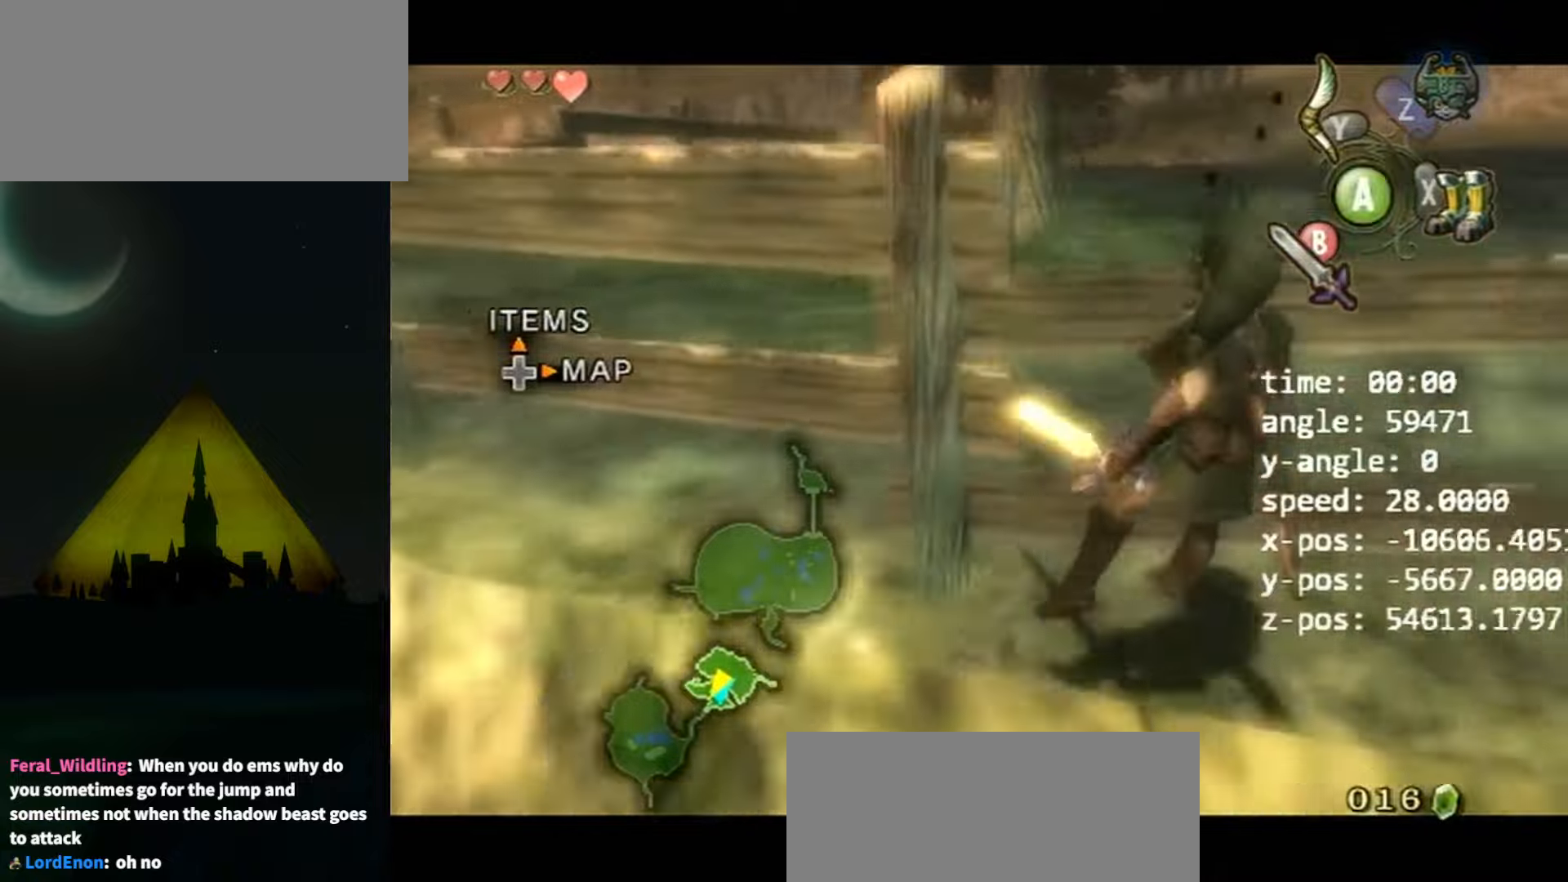
{"buttons": ["L1"], "left_stick": "right", "right_stick": "center", "events": [[67, "A", "down"], [133, "A", "up"], [200, "A", "down"], [233, "A", "up"], [333, "A", "down"], [400, "A", "up"]]}
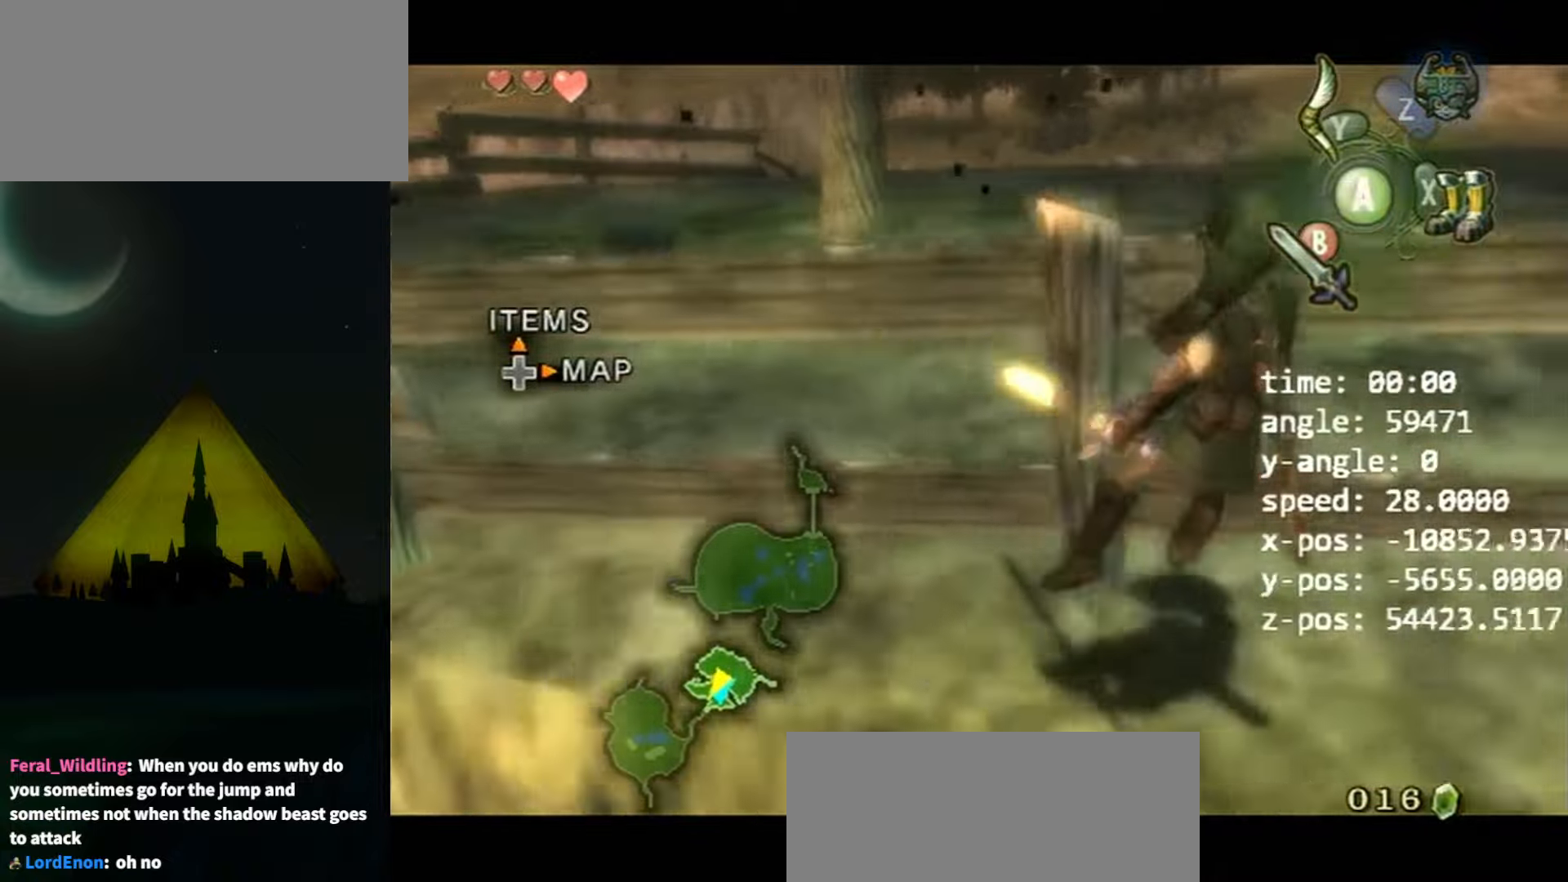
{"buttons": ["L1"], "left_stick": "center", "right_stick": "center", "events": [[33, "left_stick", "center"], [200, "B", "down"], [267, "B", "up"], [300, "B", "down"], [367, "B", "up"]]}
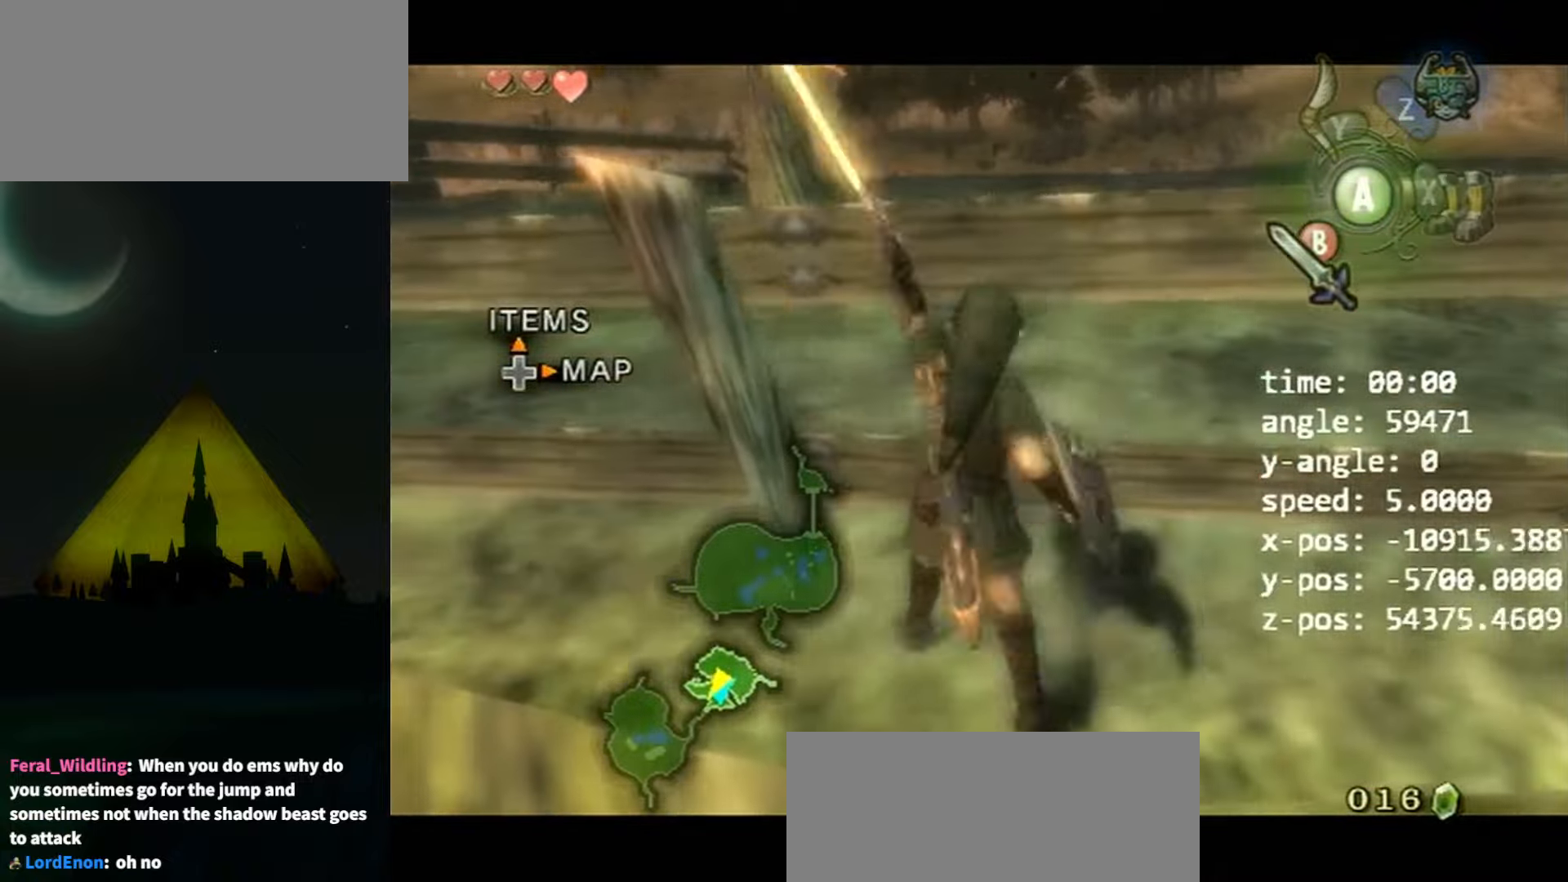
{"buttons": [], "left_stick": "center", "right_stick": "center", "events": [[100, "L1", "up"]]}